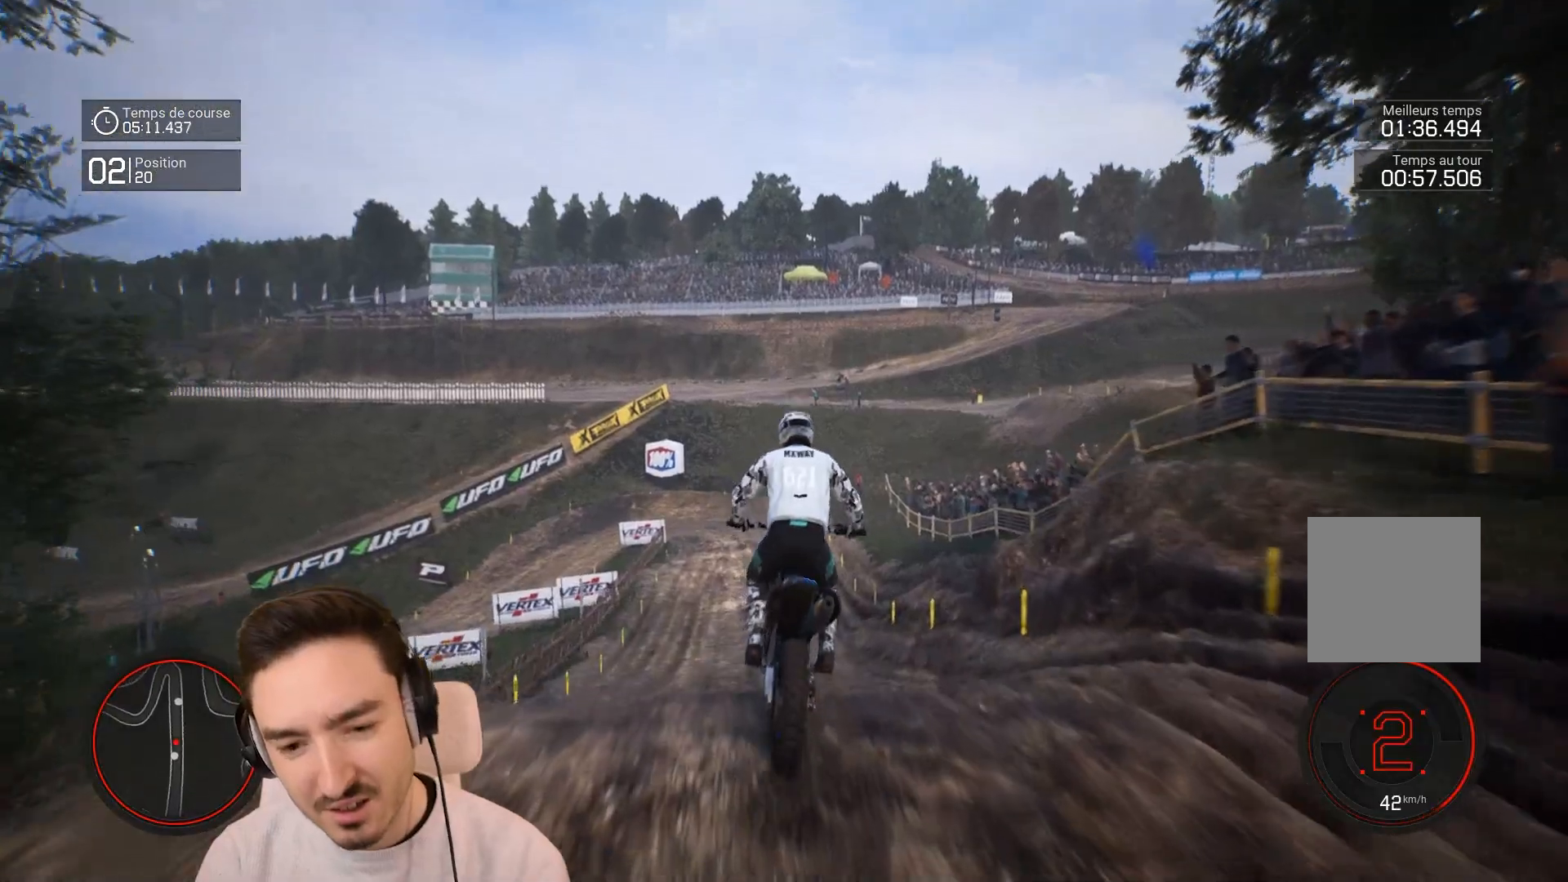
Gameplay with a controller (Xbox layout); each line is a JSON object with the inputs held at the frame after it. "events" lists button and stick changes between this image and that frame as [ms after this image, input, new state], when the widget could be followed in between. Not read: L3 R3.
{"buttons": ["R2"], "left_stick": "center", "right_stick": "center", "events": [[100, "left_stick", "center"], [183, "R2", "down"]]}
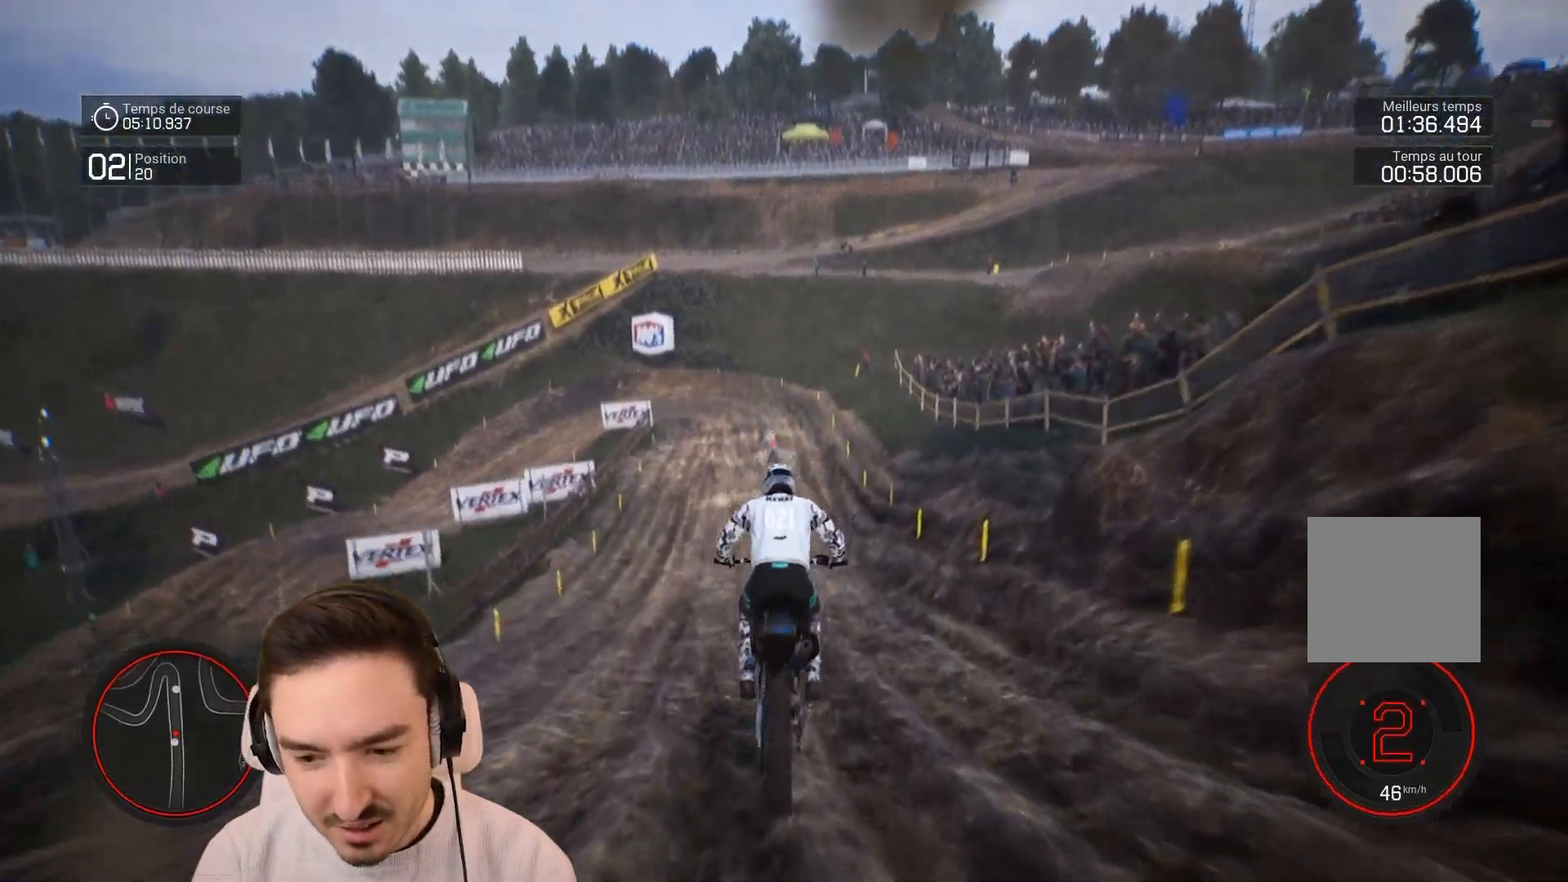
{"buttons": ["R2"], "left_stick": "center", "right_stick": "center", "events": [[200, "left_stick", "right"], [383, "left_stick", "center"]]}
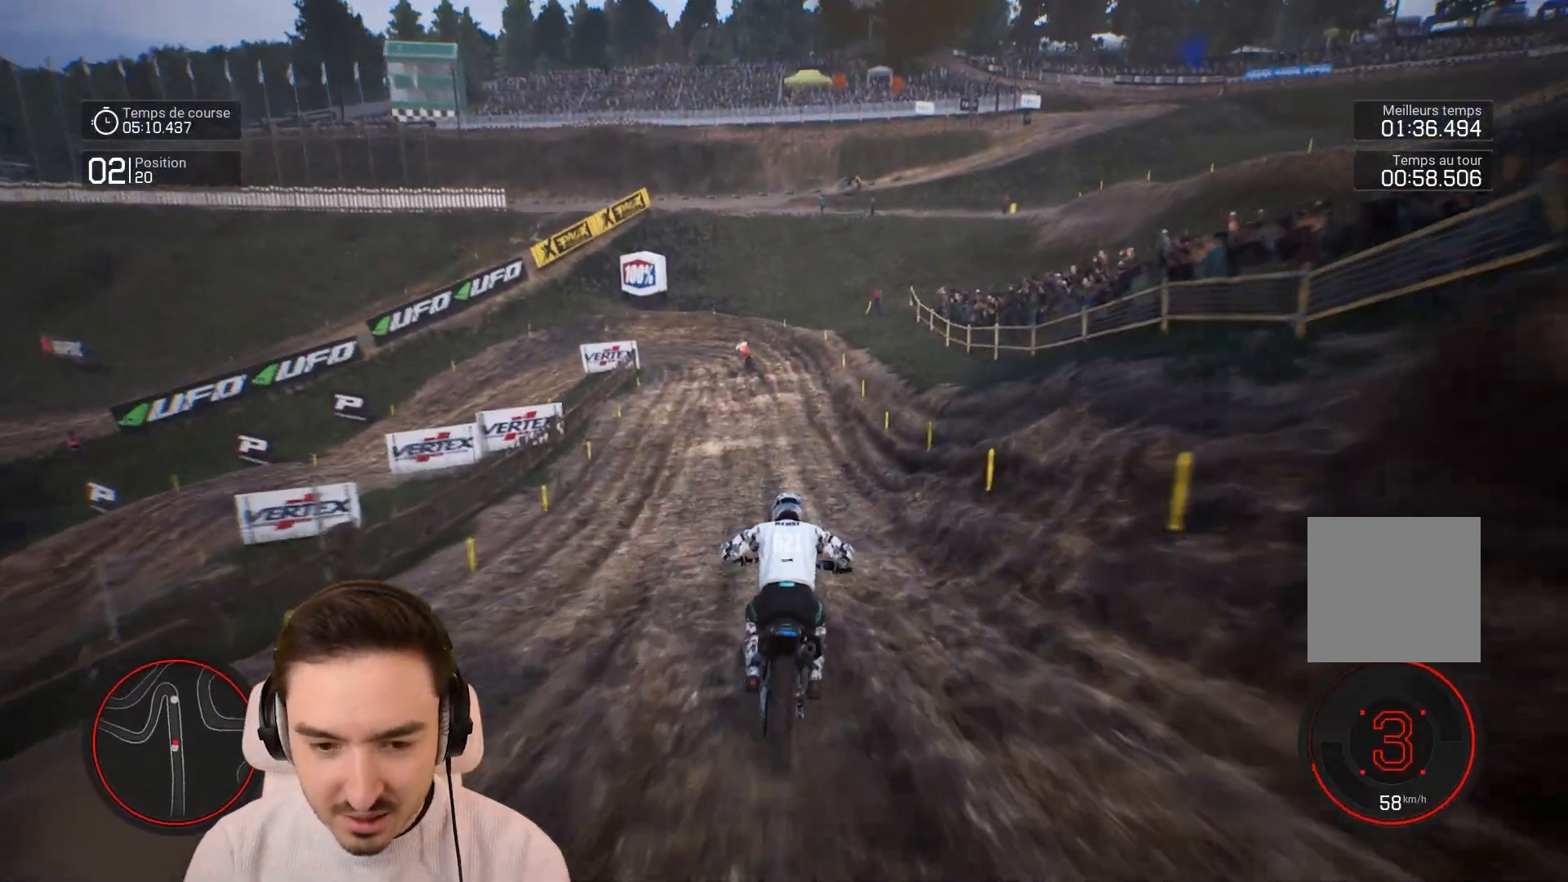
{"buttons": ["R2"], "left_stick": "center", "right_stick": "center", "events": [[200, "left_stick", "left"], [300, "left_stick", "down-left"], [500, "left_stick", "center"]]}
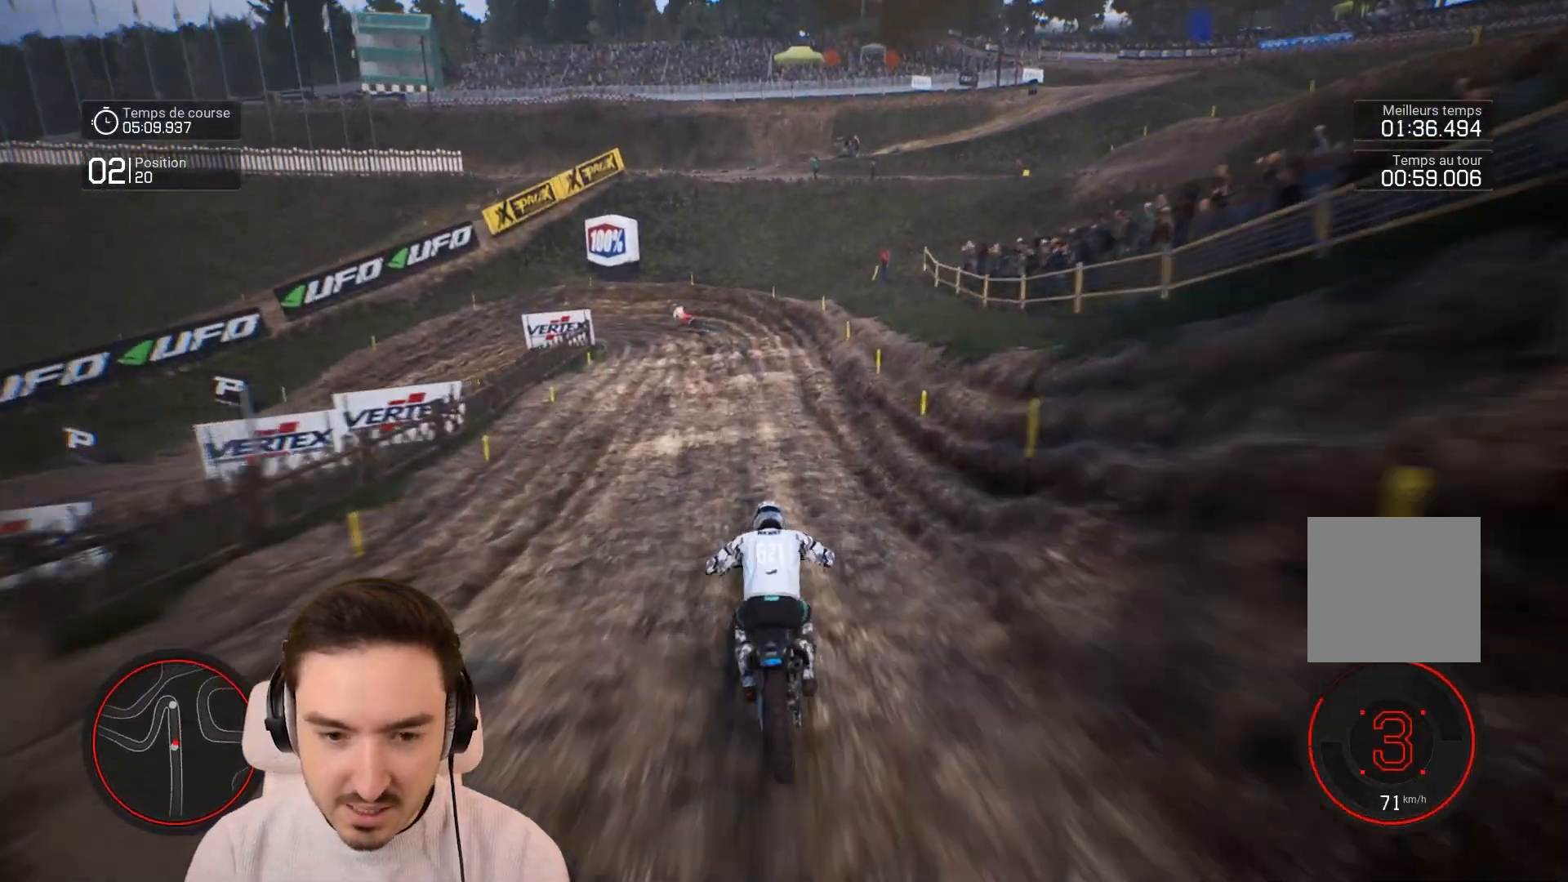
{"buttons": ["R2"], "left_stick": "down-left", "right_stick": "center", "events": [[50, "left_stick", "left"], [483, "left_stick", "down-left"]]}
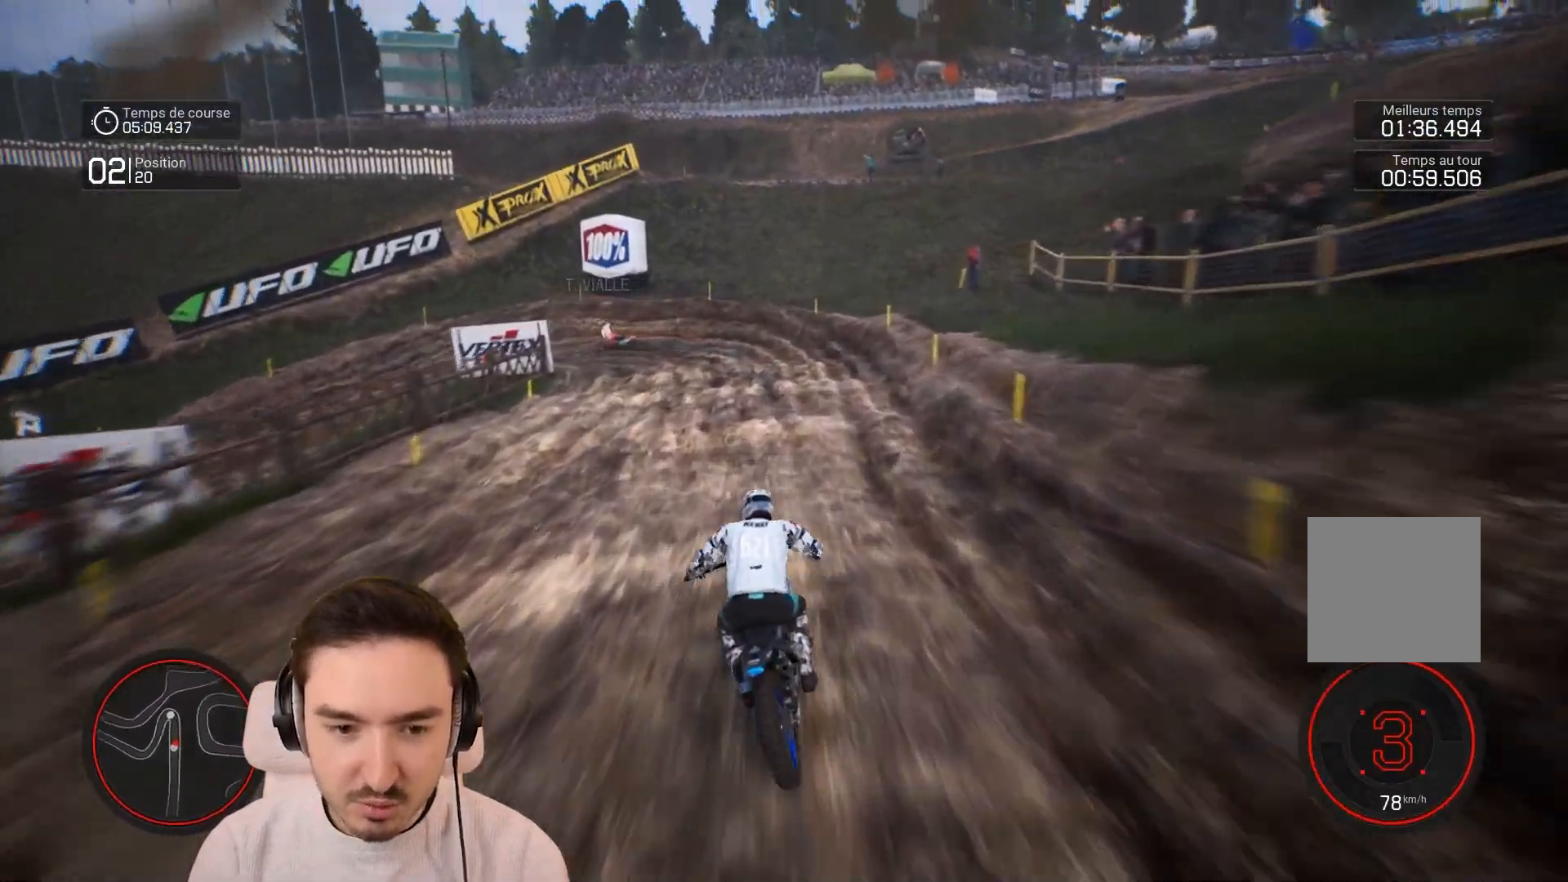
{"buttons": ["L2"], "left_stick": "left", "right_stick": "center", "events": [[50, "L2", "down"], [83, "R2", "up"], [150, "left_stick", "left"]]}
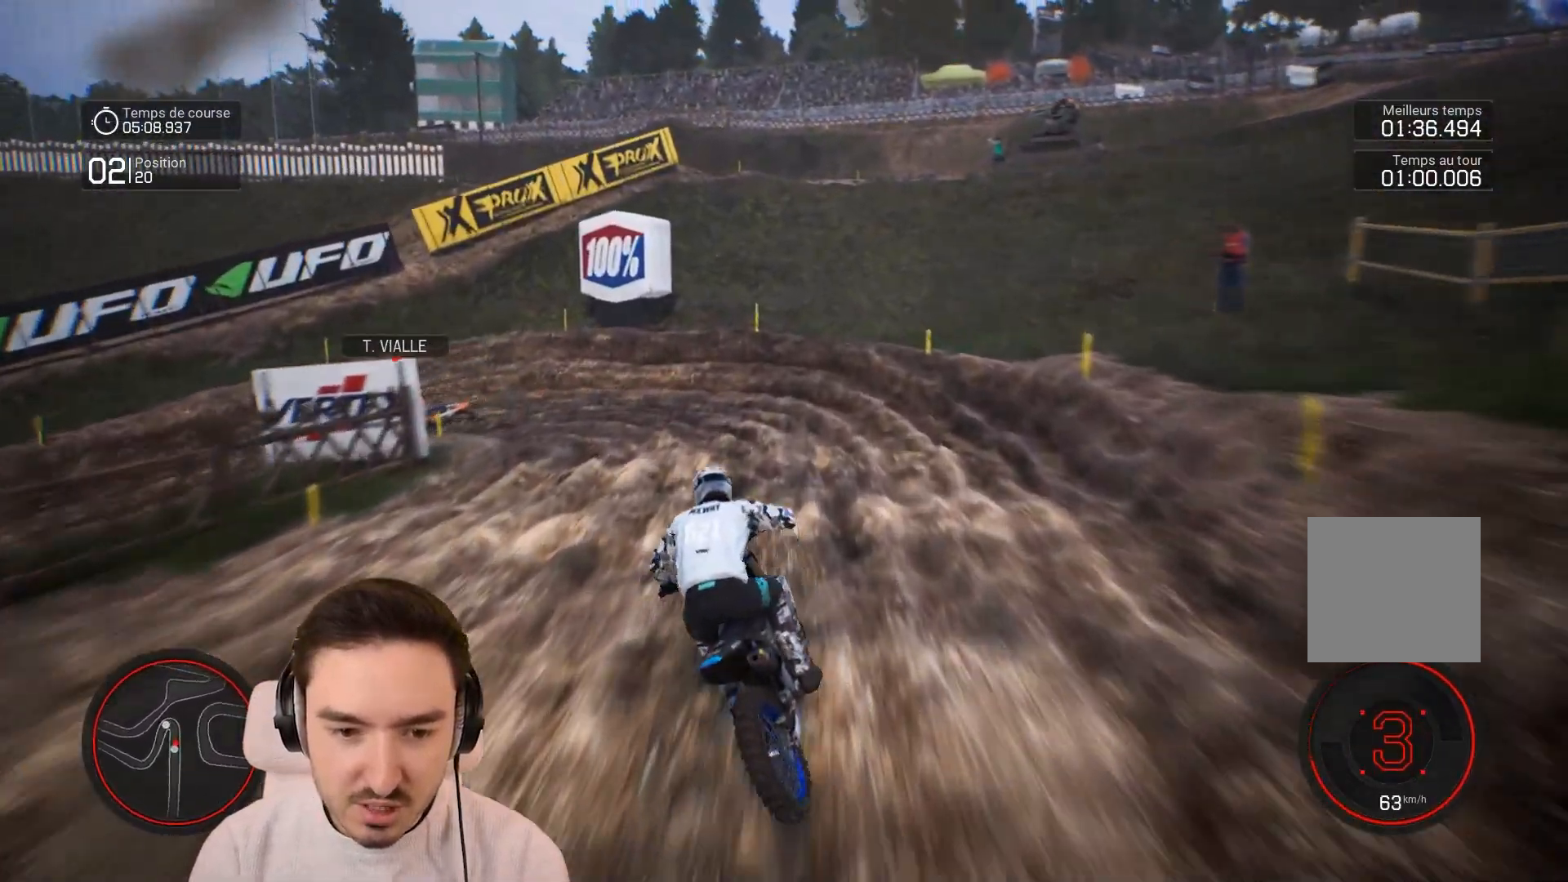
{"buttons": ["L2"], "left_stick": "left", "right_stick": "center", "events": []}
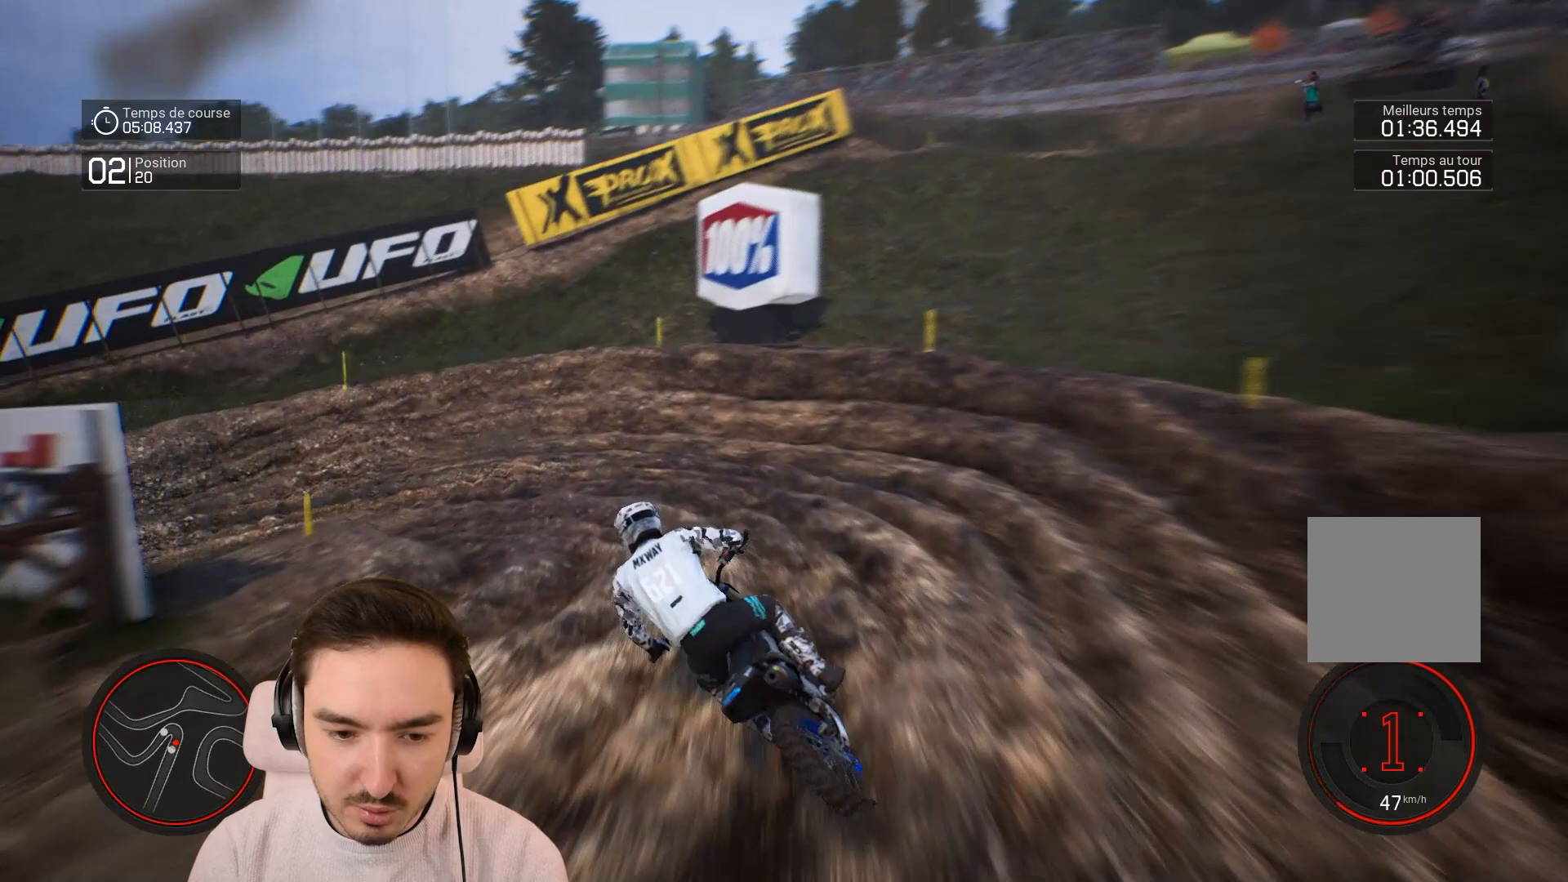
{"buttons": [], "left_stick": "left", "right_stick": "center", "events": [[400, "L2", "up"]]}
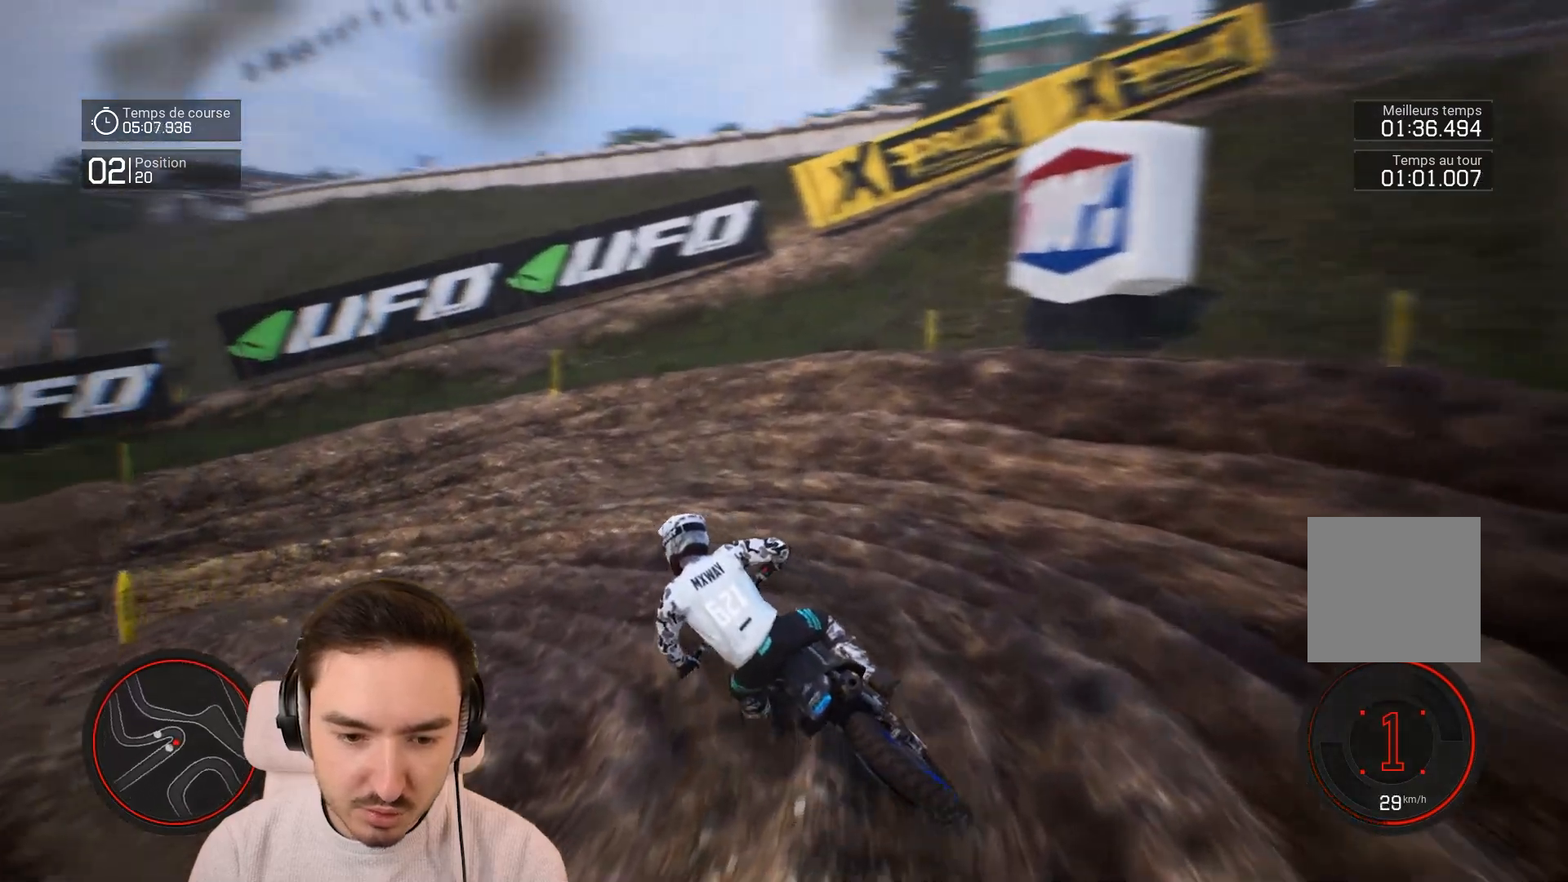
{"buttons": [], "left_stick": "left", "right_stick": "center", "events": [[50, "R2", "down"], [150, "R2", "up"]]}
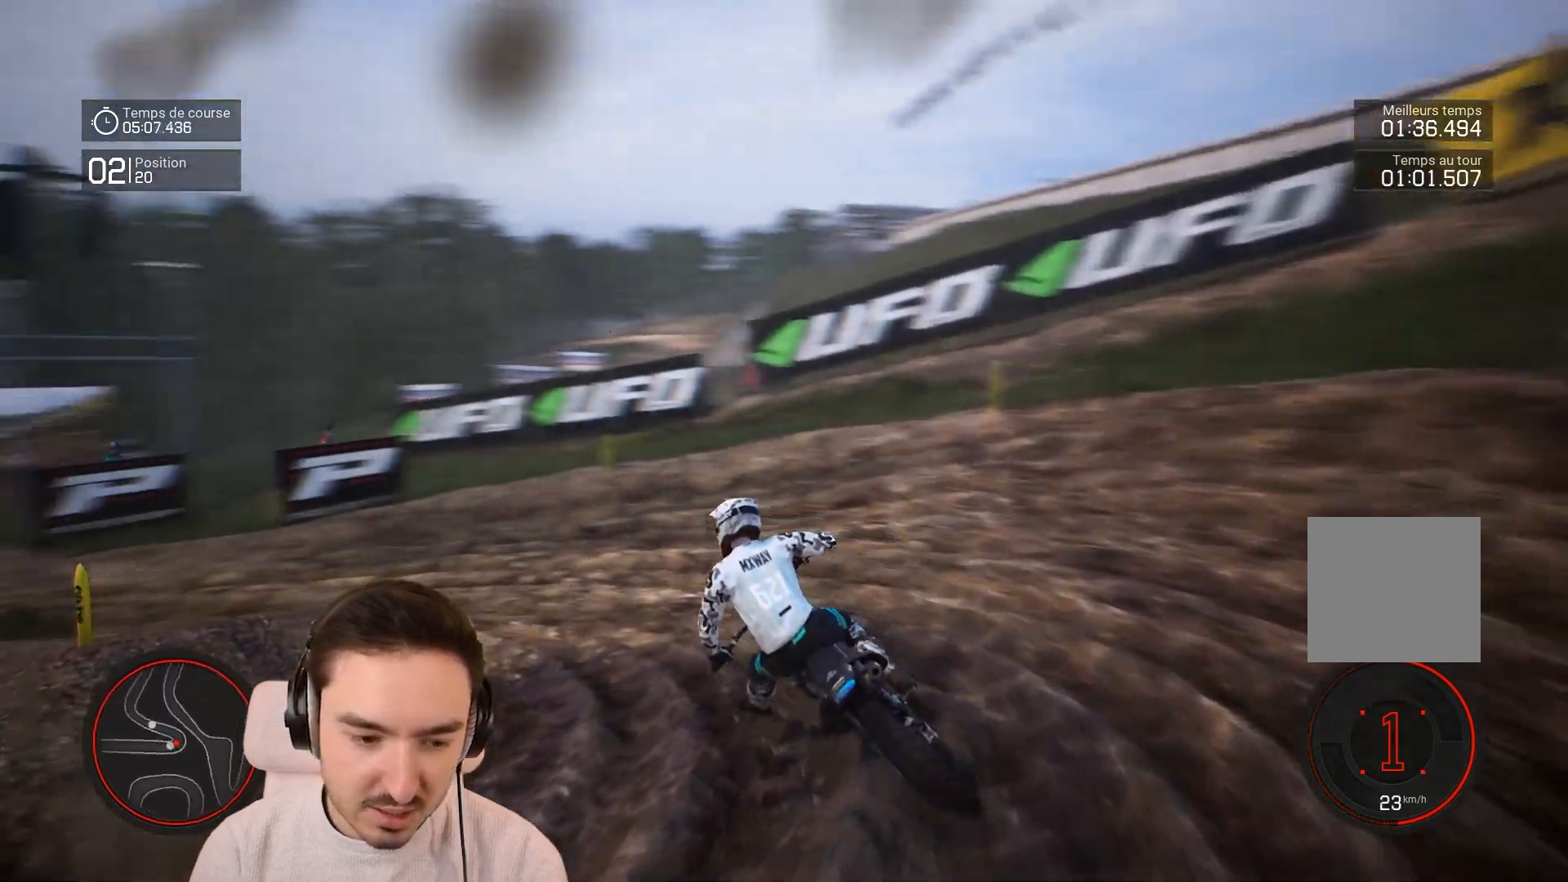
{"buttons": ["R2"], "left_stick": "left", "right_stick": "center", "events": [[50, "R2", "down"]]}
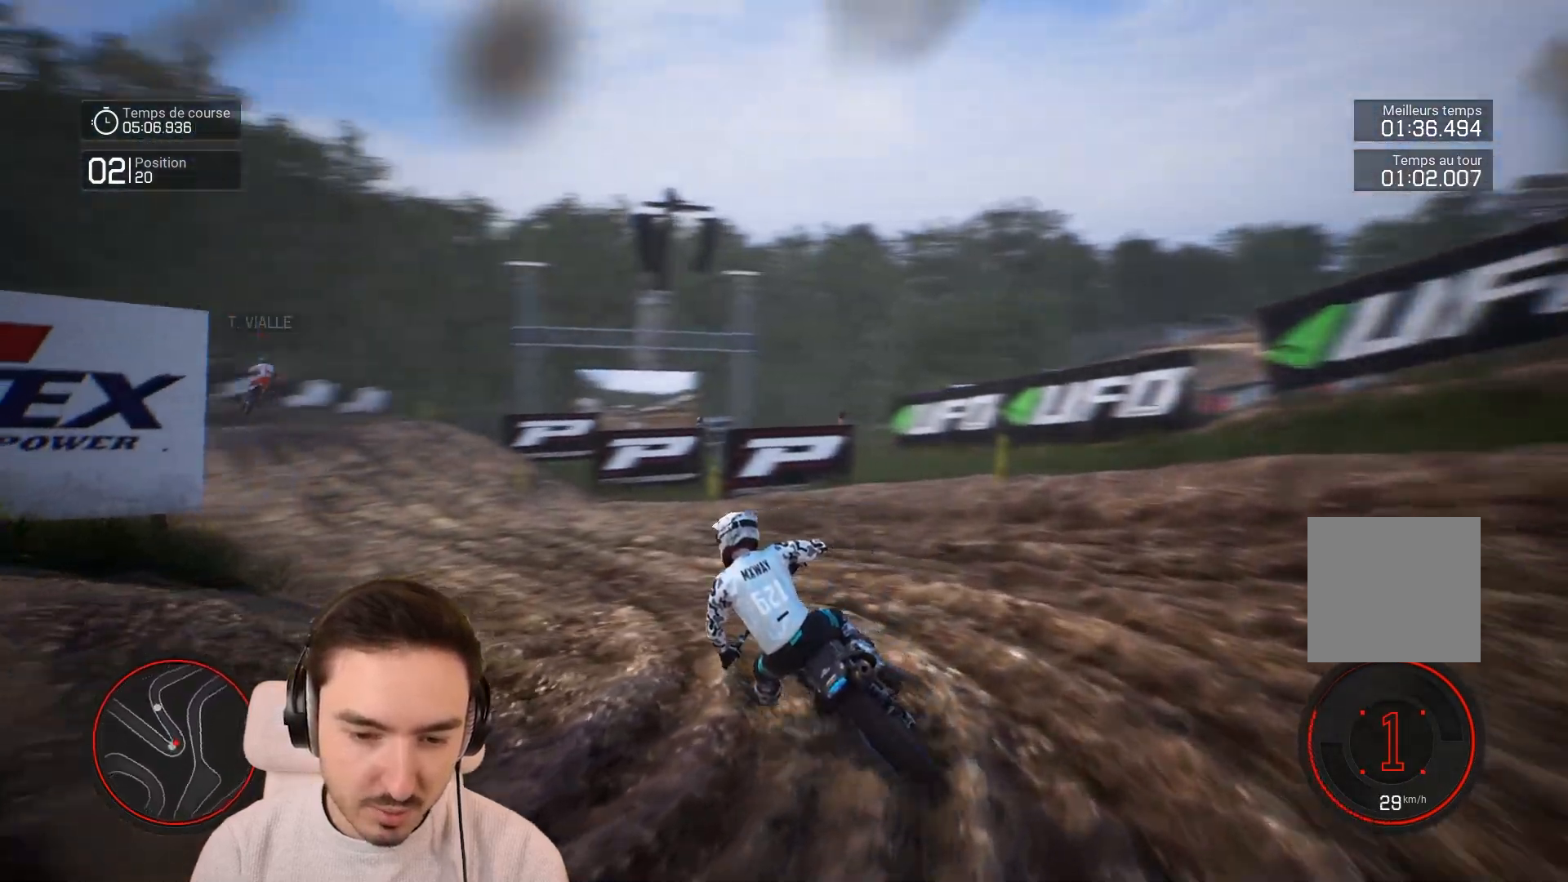
{"buttons": ["R2"], "left_stick": "left", "right_stick": "center", "events": [[400, "left_stick", "center"], [483, "left_stick", "left"]]}
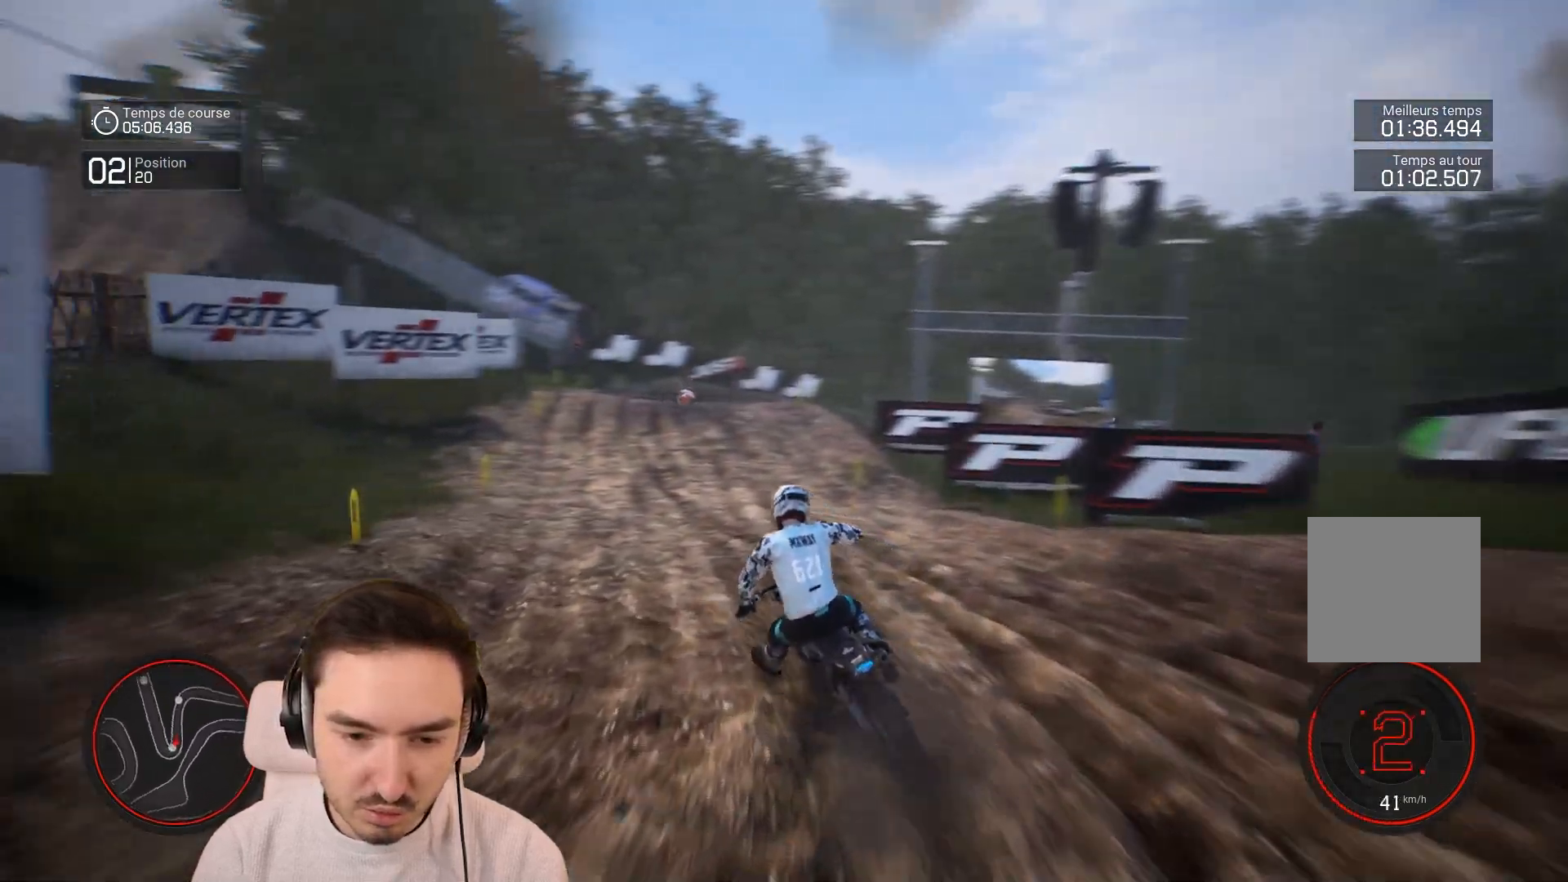
{"buttons": ["R2"], "left_stick": "right", "right_stick": "center", "events": [[150, "left_stick", "center"], [250, "left_stick", "left"], [383, "left_stick", "right"]]}
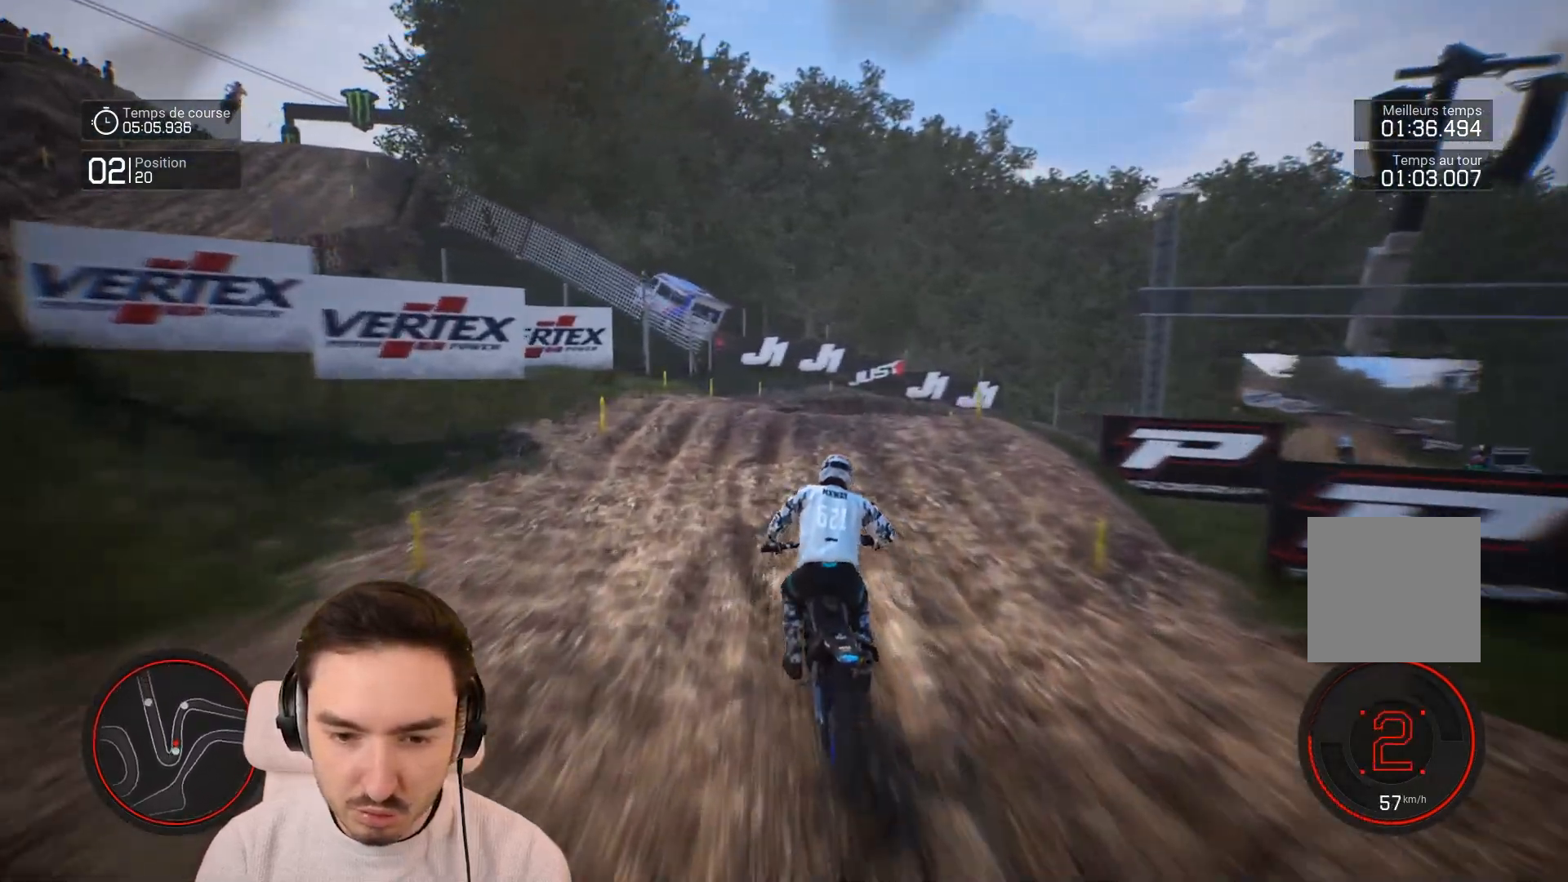
{"buttons": [], "left_stick": "right", "right_stick": "center", "events": [[283, "R2", "up"]]}
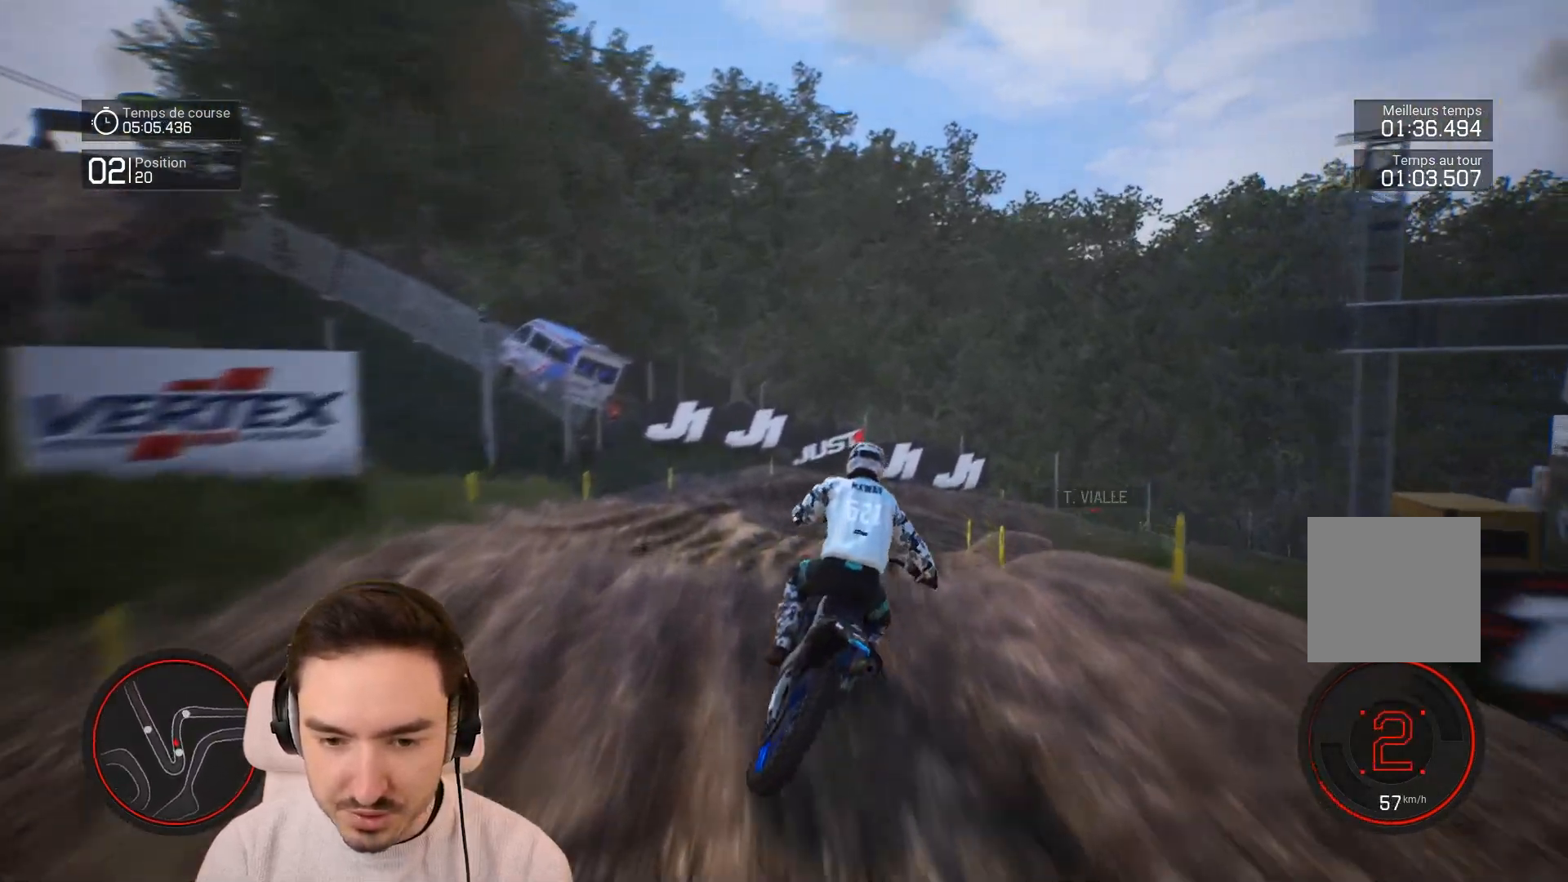
{"buttons": [], "left_stick": "right", "right_stick": "center", "events": [[83, "left_stick", "center"], [317, "left_stick", "right"]]}
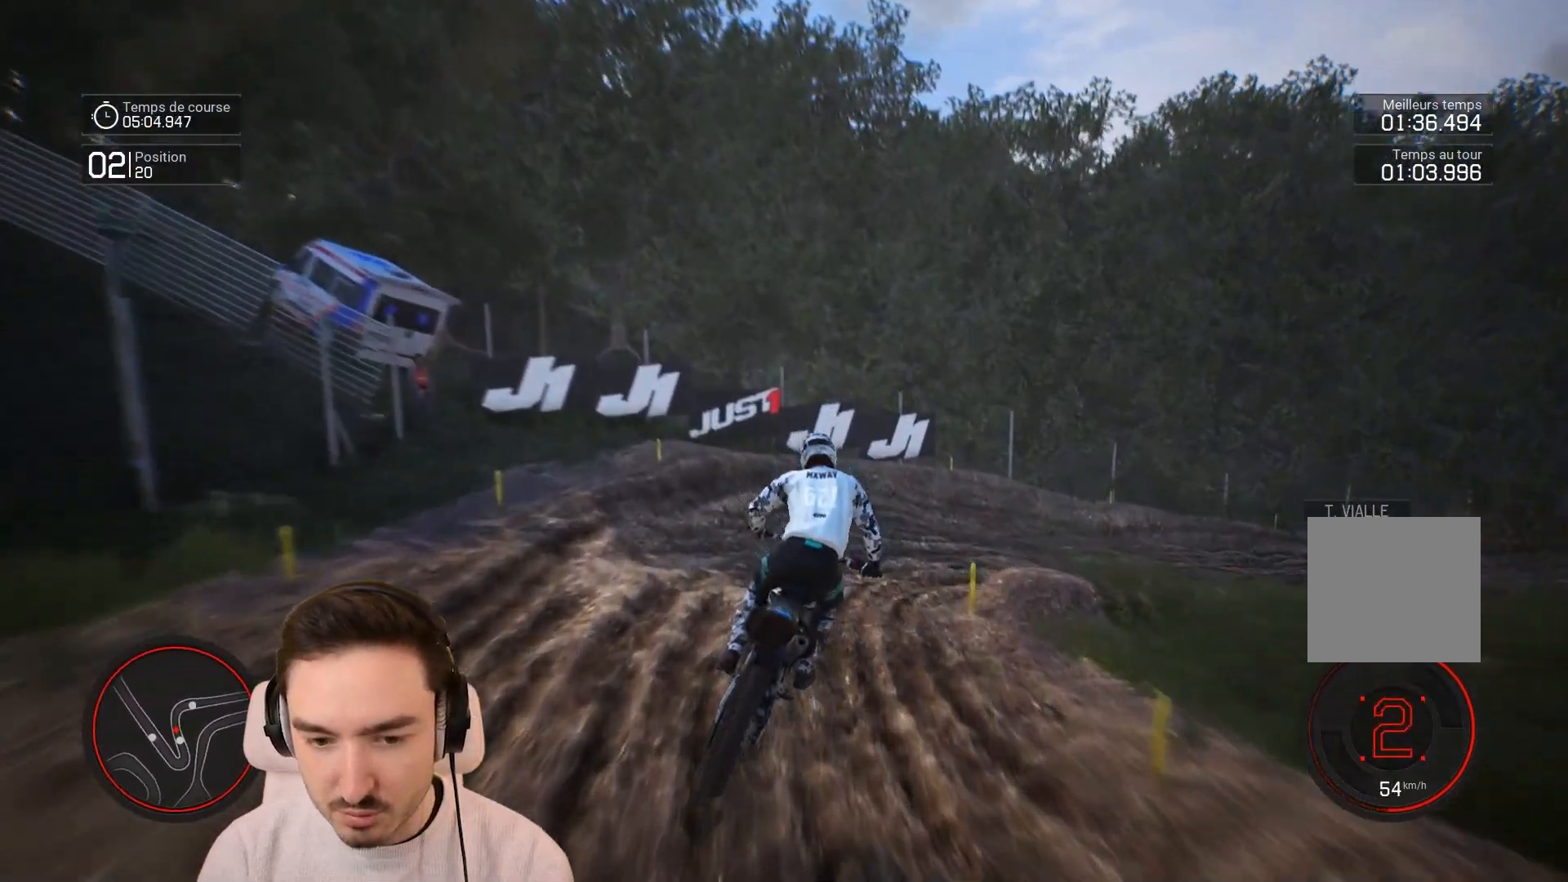
{"buttons": [], "left_stick": "right", "right_stick": "center", "events": [[50, "R2", "down"], [250, "R2", "up"], [383, "R2", "down"], [483, "R2", "up"]]}
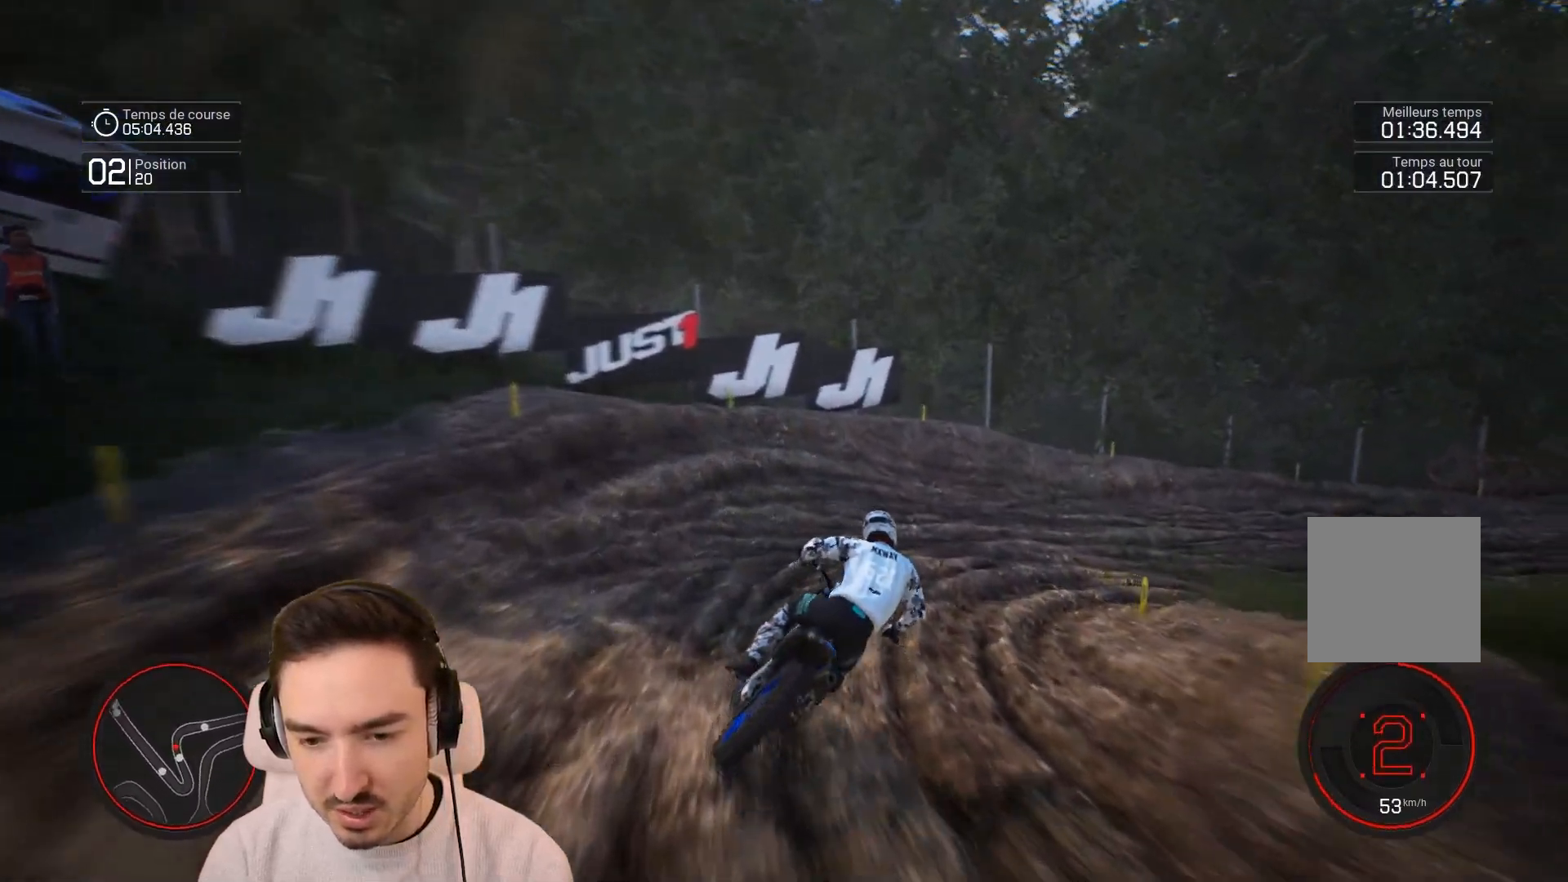
{"buttons": ["R2"], "left_stick": "right", "right_stick": "right", "events": [[150, "right_stick", "right"], [400, "R2", "down"]]}
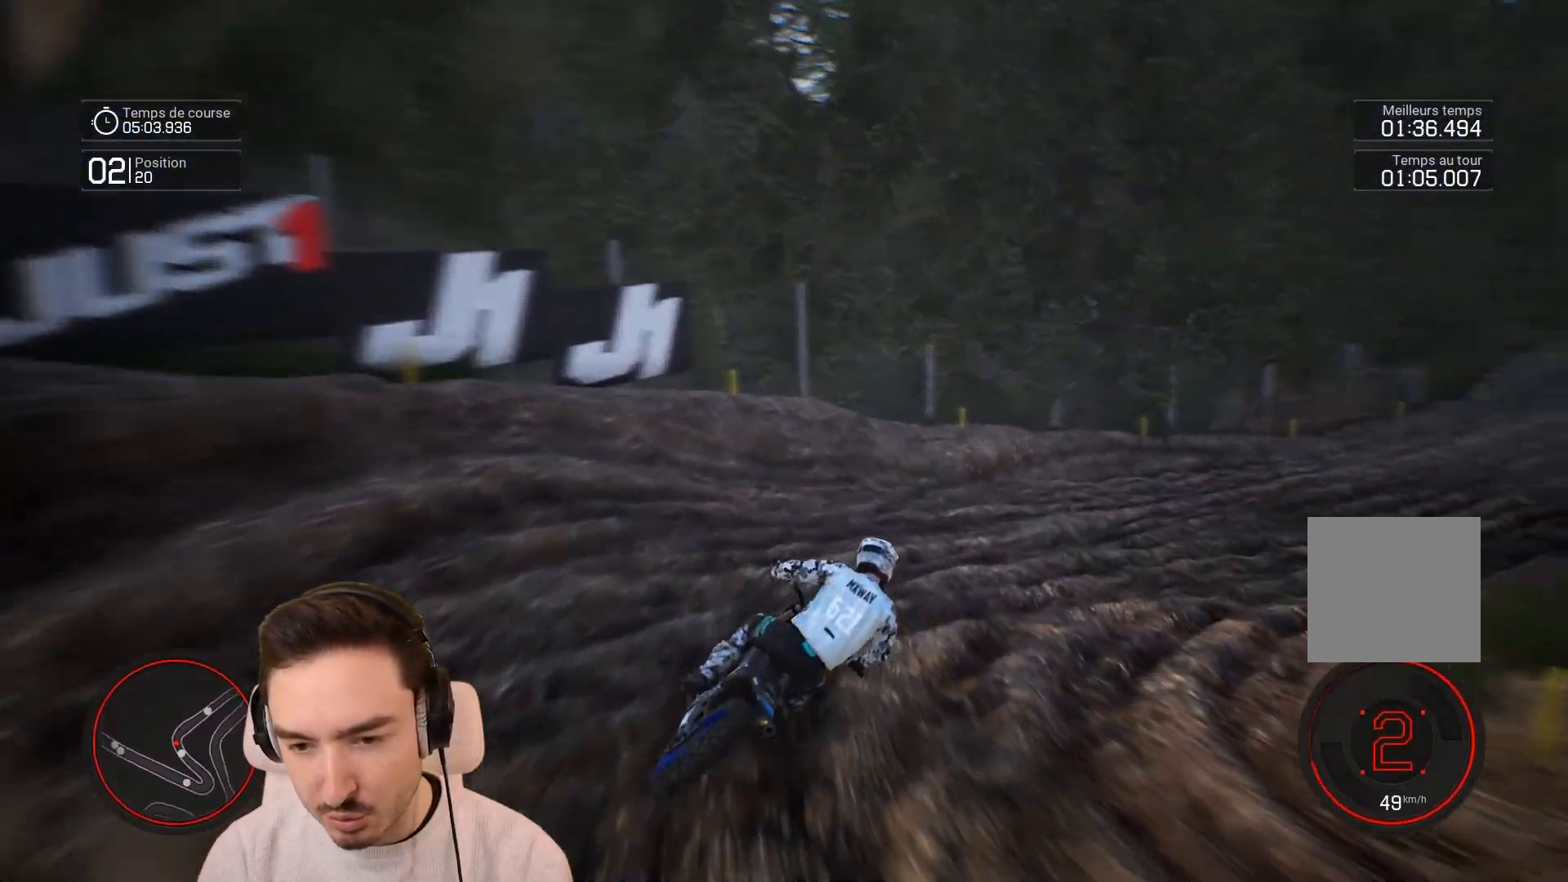
{"buttons": ["R2"], "left_stick": "right", "right_stick": "center", "events": [[317, "right_stick", "center"]]}
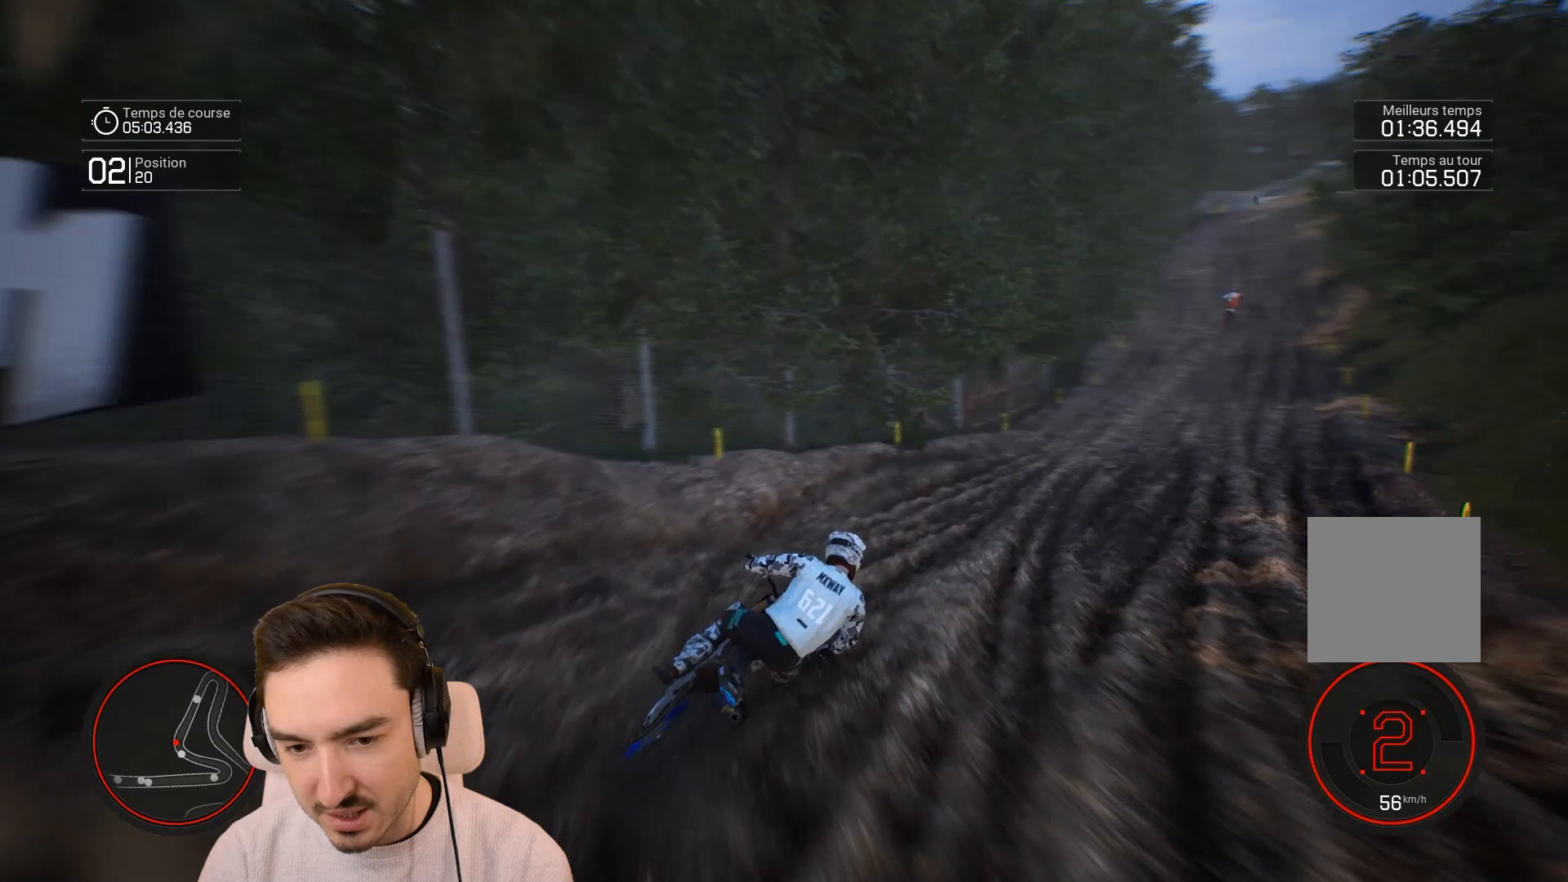
{"buttons": ["R2"], "left_stick": "right", "right_stick": "center", "events": []}
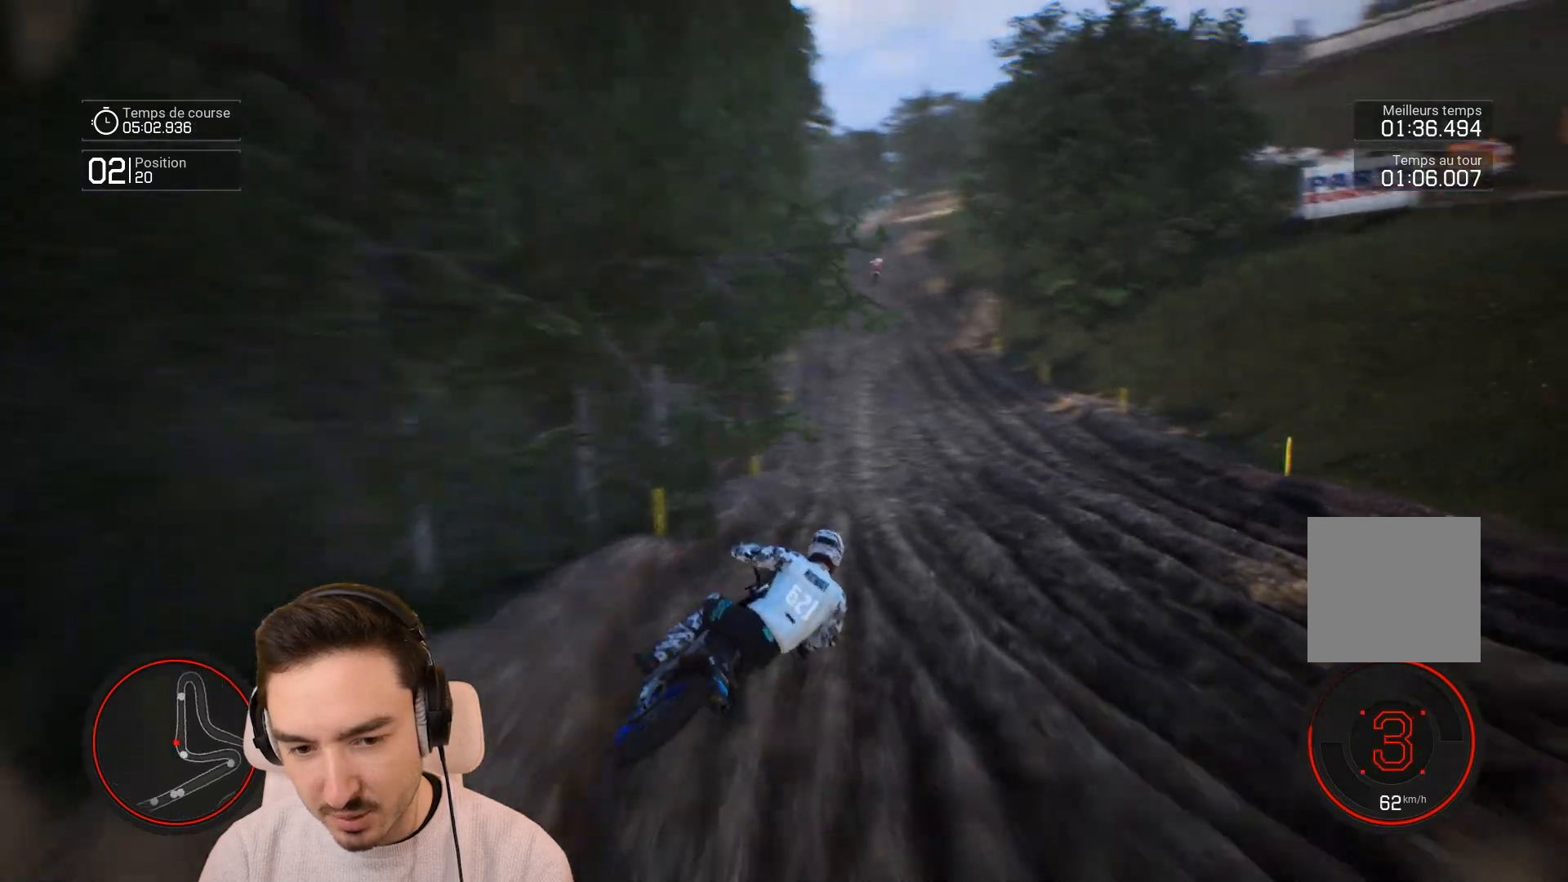
{"buttons": ["R2"], "left_stick": "left", "right_stick": "center", "events": [[117, "left_stick", "center"], [283, "left_stick", "left"]]}
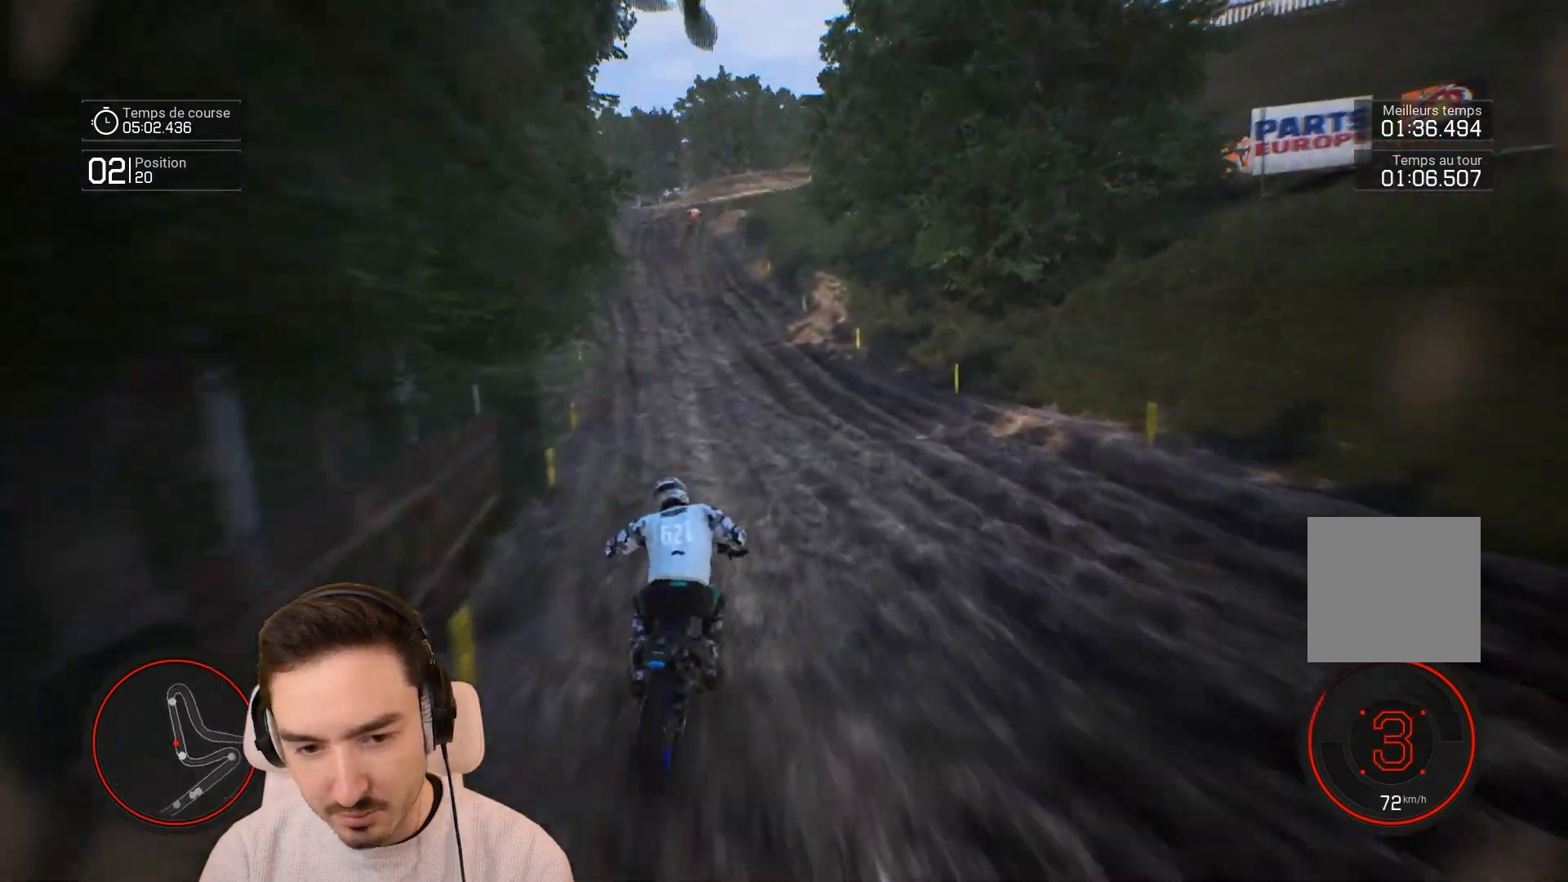
{"buttons": ["R2"], "left_stick": "right", "right_stick": "center", "events": [[133, "left_stick", "center"], [200, "right_stick", "down"], [250, "left_stick", "down-left"], [350, "left_stick", "center"], [383, "right_stick", "center"], [500, "left_stick", "right"]]}
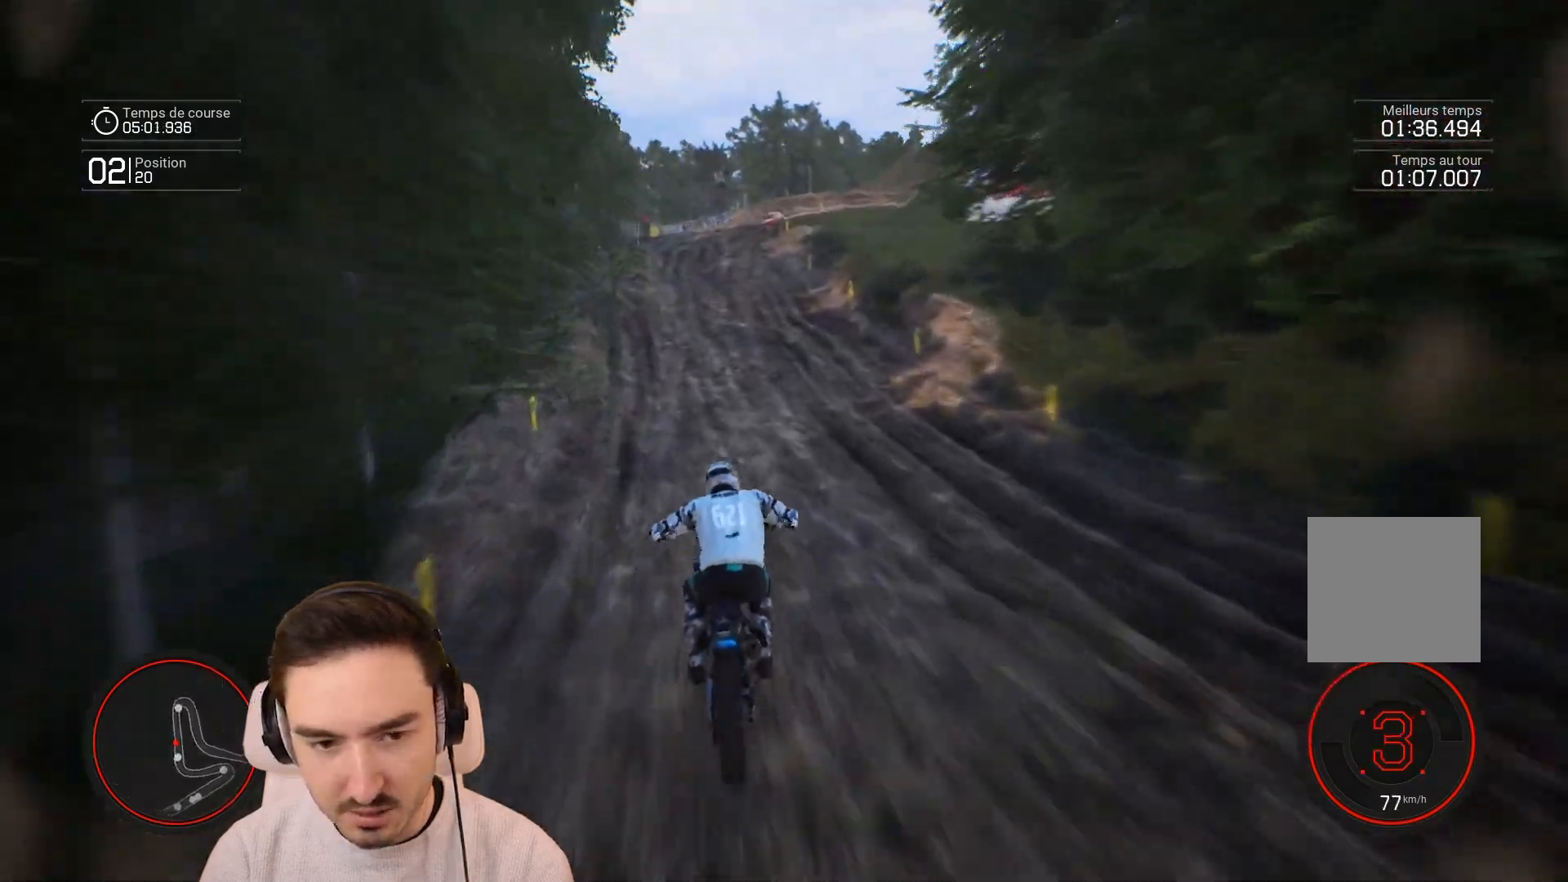
{"buttons": ["R2"], "left_stick": "center", "right_stick": "center", "events": [[250, "left_stick", "center"]]}
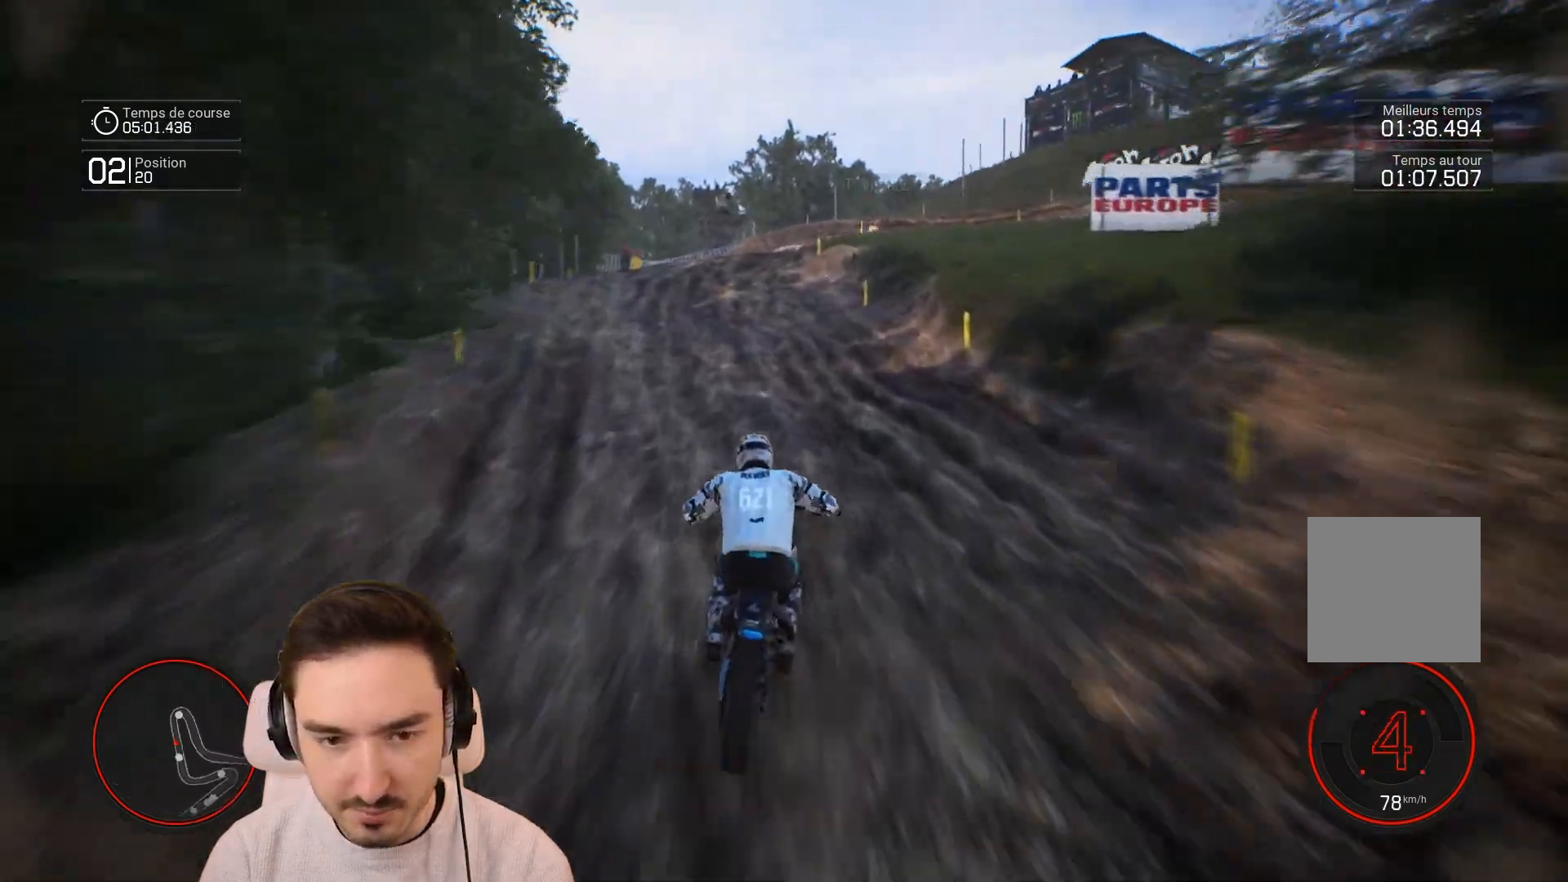
{"buttons": ["L2"], "left_stick": "right", "right_stick": "center", "events": [[17, "left_stick", "left"], [283, "R2", "up"], [383, "L2", "down"], [417, "left_stick", "right"]]}
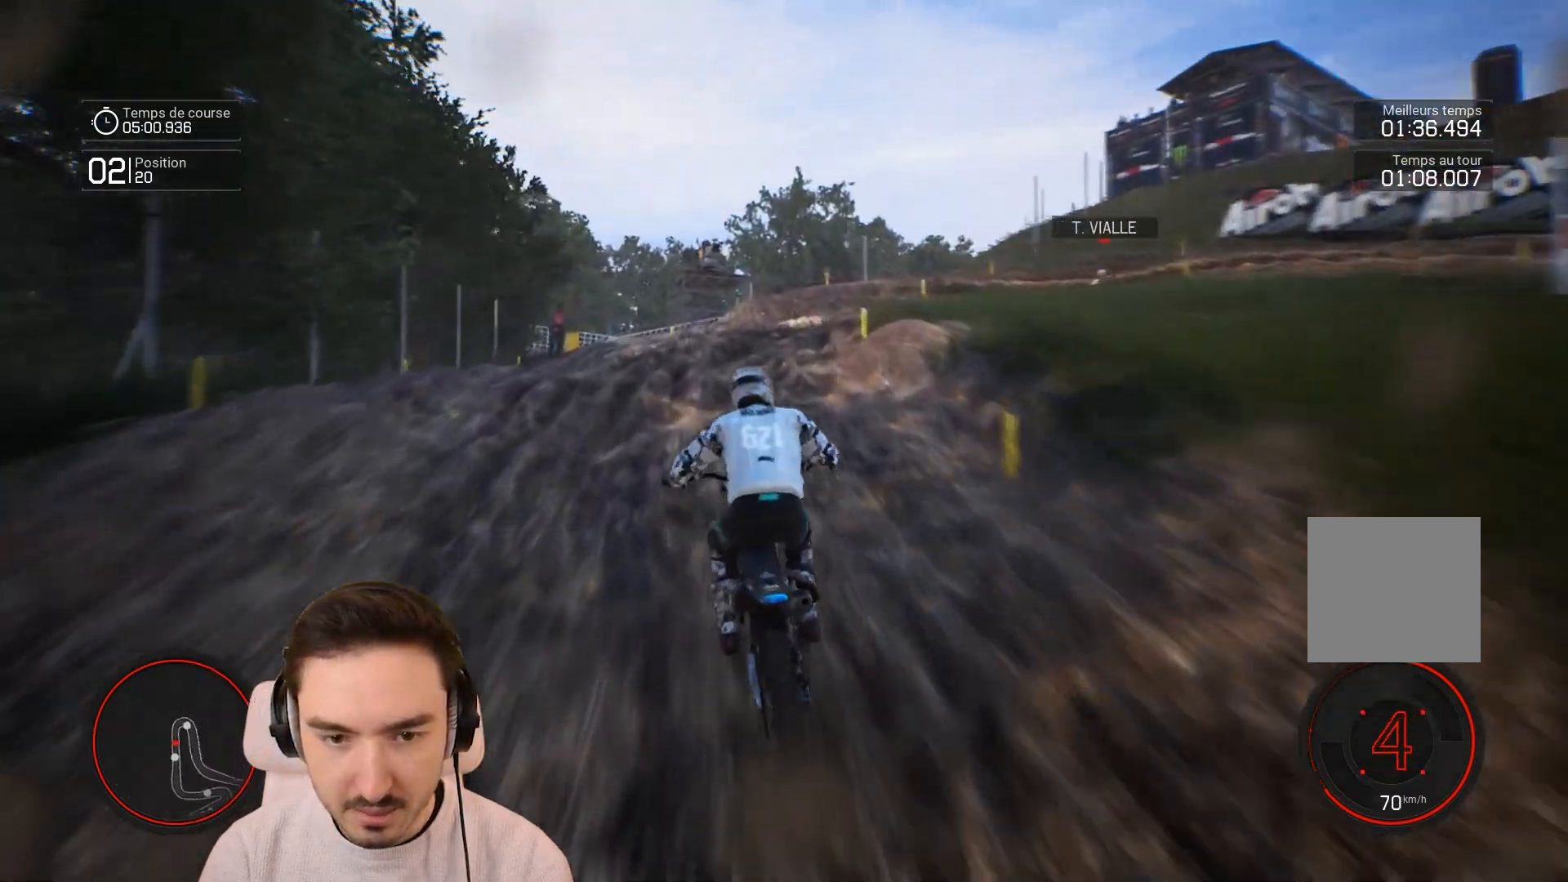
{"buttons": ["L2"], "left_stick": "right", "right_stick": "center", "events": [[83, "left_stick", "center"], [183, "L1", "down"], [183, "L2", "up"], [300, "L1", "up"], [350, "left_stick", "right"], [383, "L2", "down"]]}
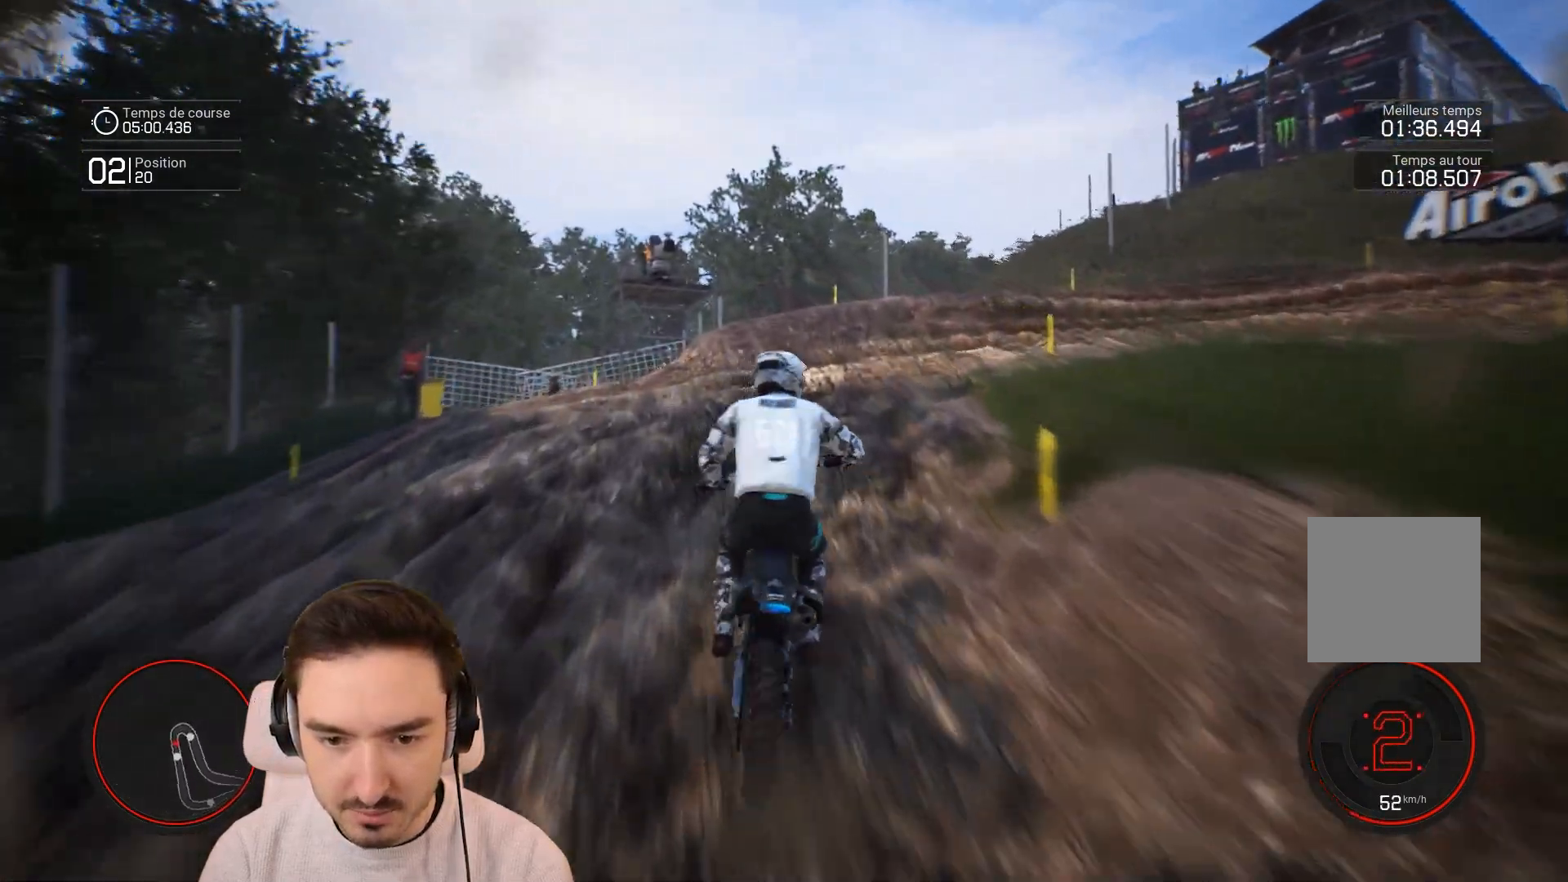
{"buttons": [], "left_stick": "right", "right_stick": "down-right", "events": [[283, "right_stick", "down-right"], [350, "L2", "up"]]}
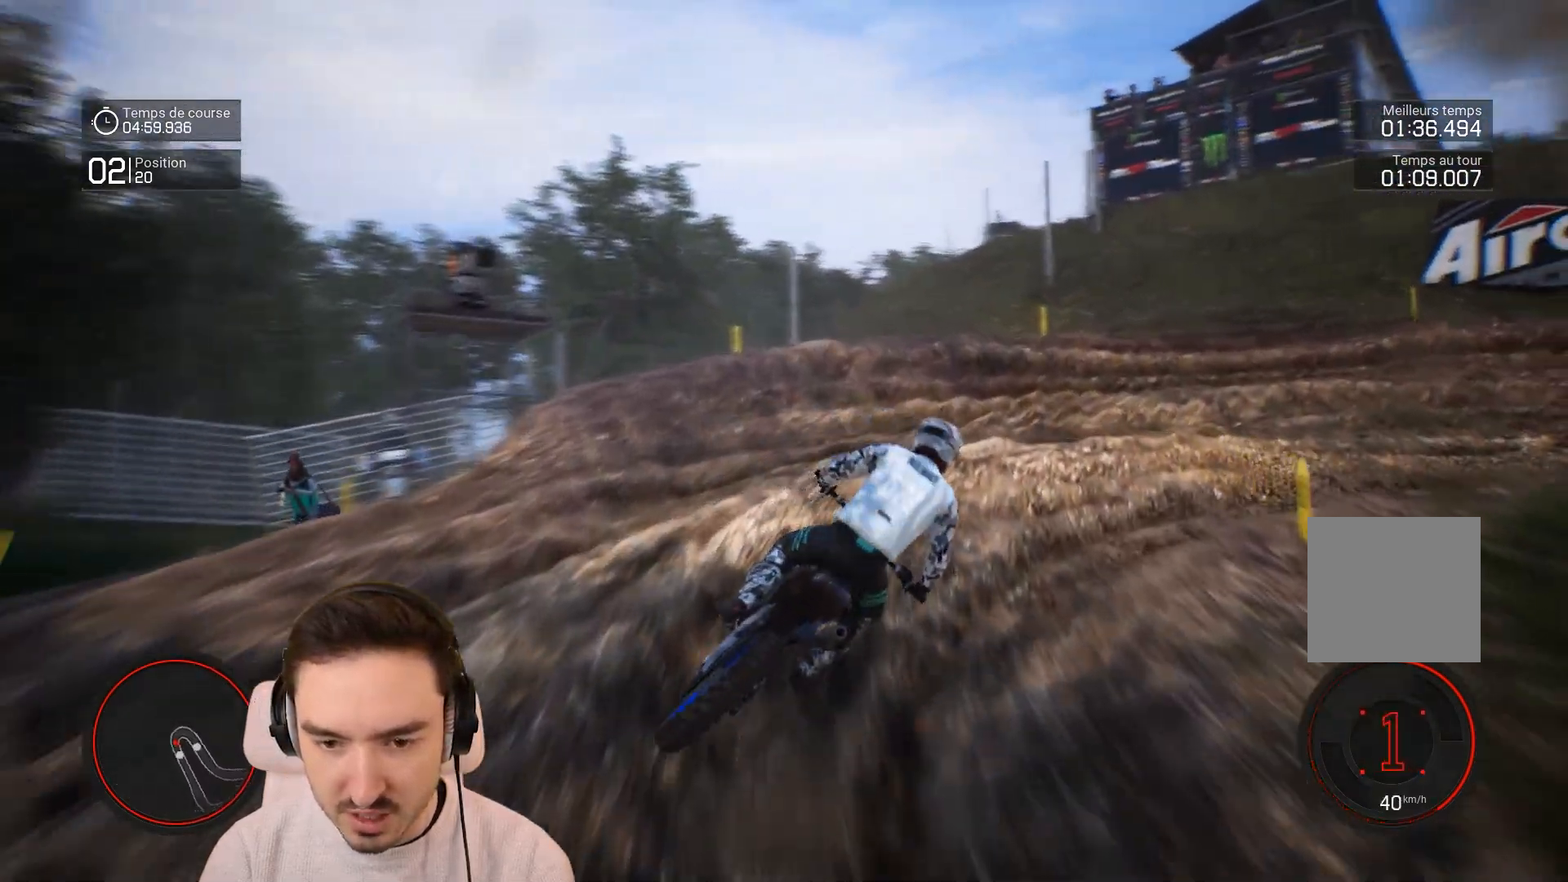
{"buttons": ["R2"], "left_stick": "right", "right_stick": "center", "events": [[50, "L2", "down"], [283, "L2", "up"], [283, "right_stick", "center"], [450, "R2", "down"]]}
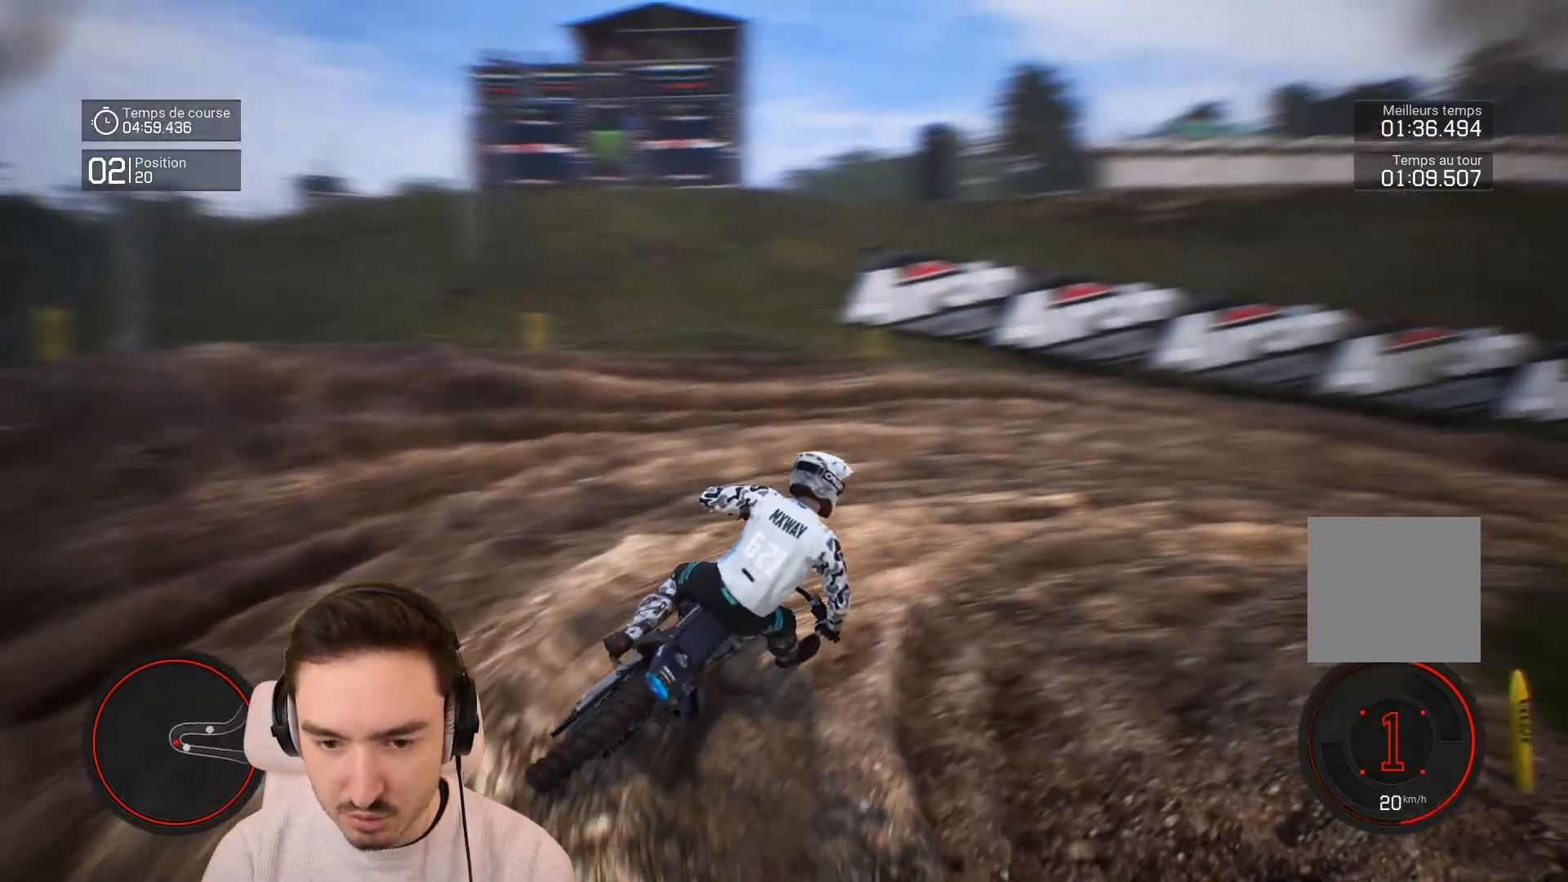
{"buttons": ["R2"], "left_stick": "right", "right_stick": "center", "events": [[17, "R2", "up"], [83, "R2", "down"]]}
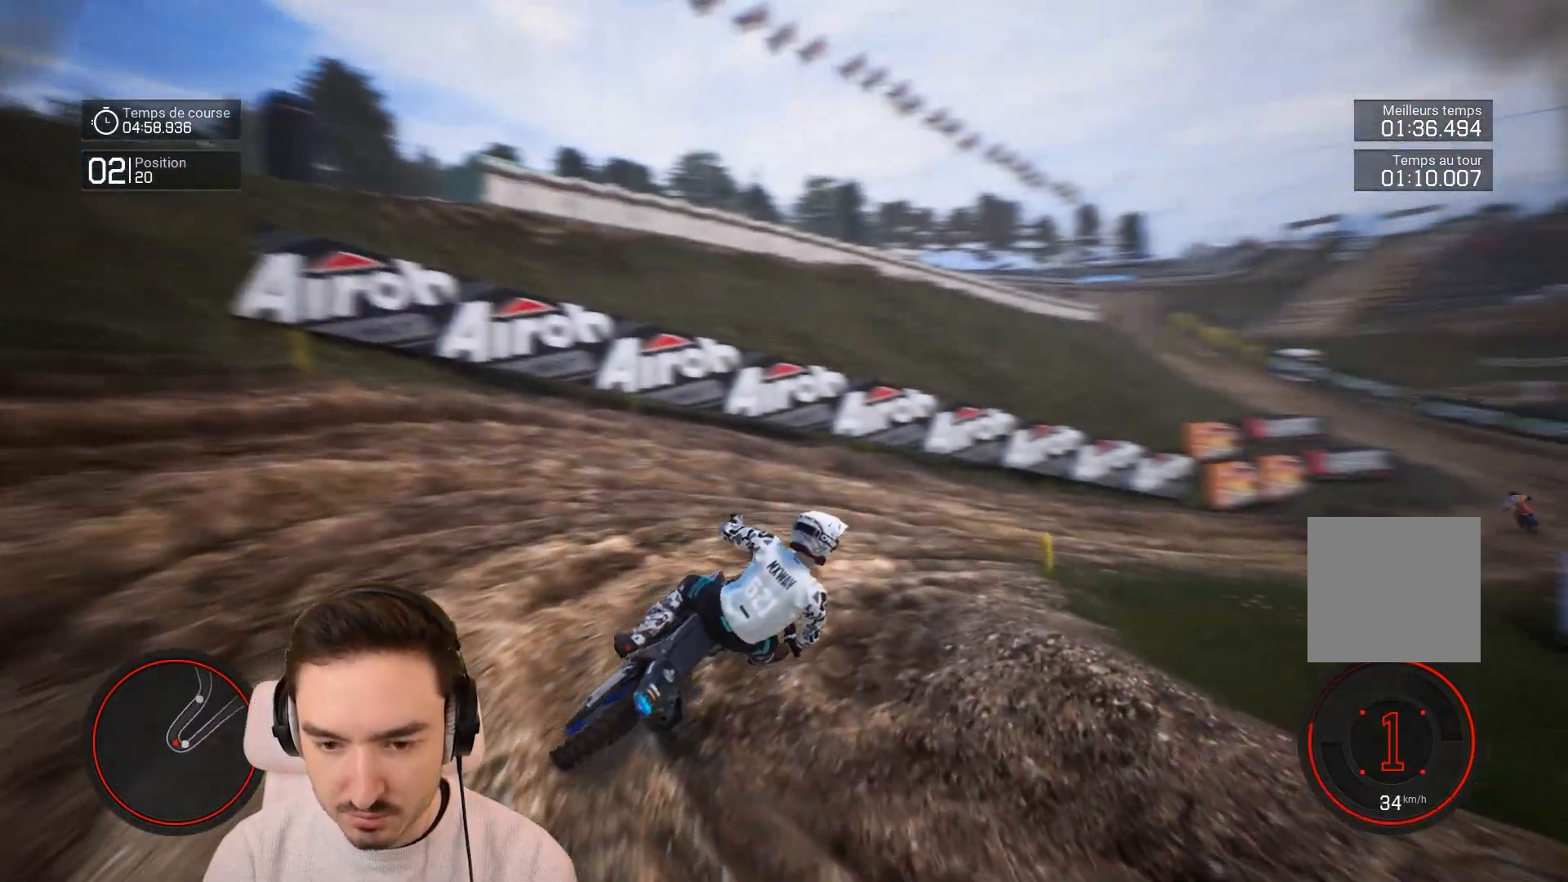
{"buttons": ["R2"], "left_stick": "right", "right_stick": "center", "events": [[183, "left_stick", "center"], [250, "left_stick", "right"]]}
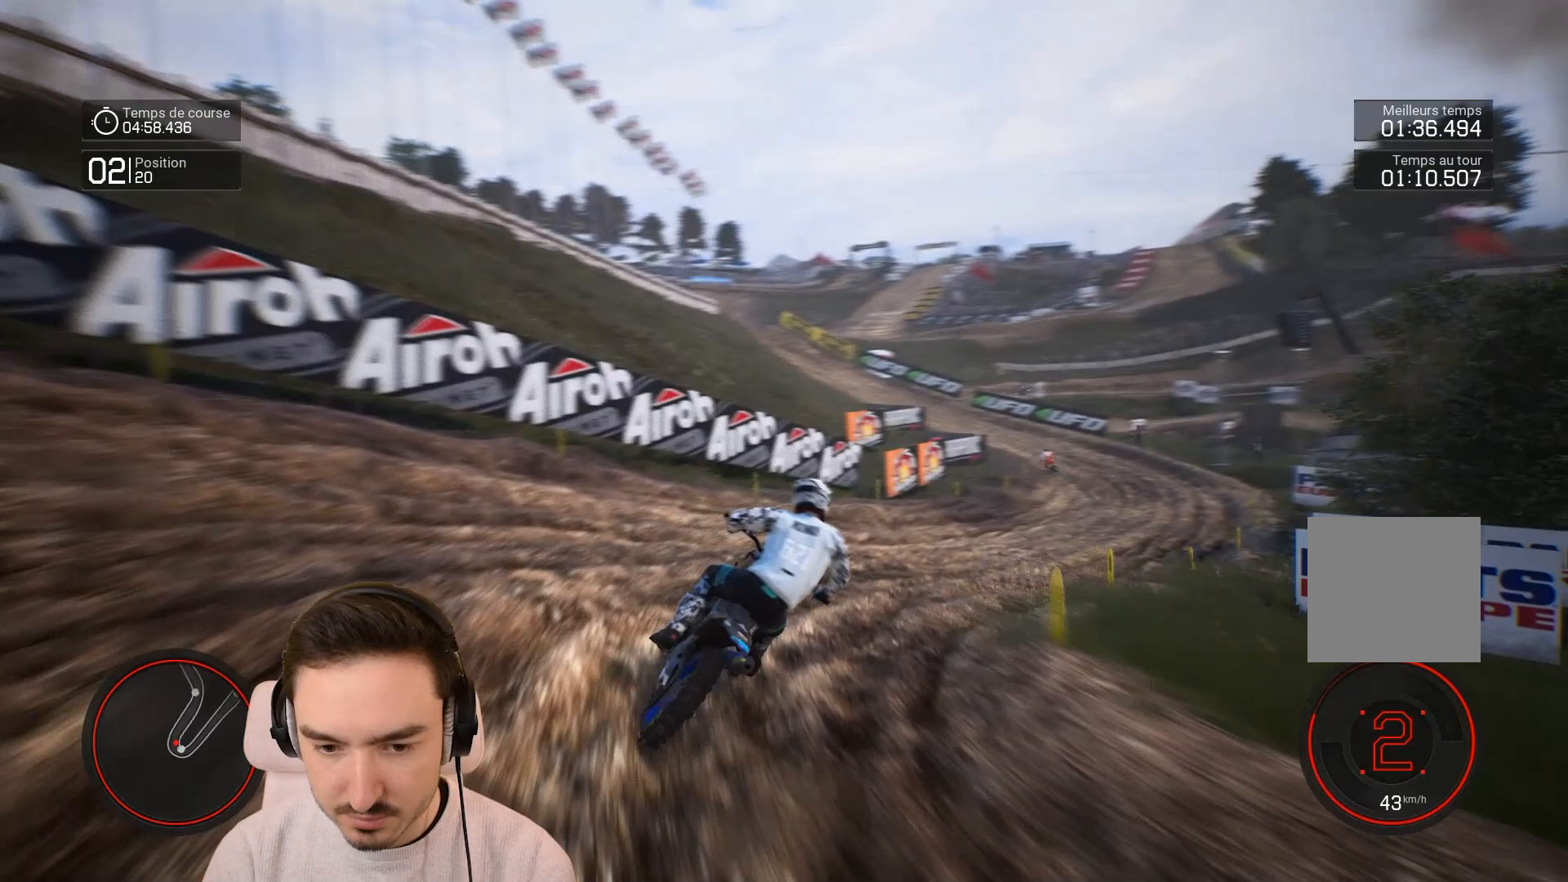
{"buttons": [], "left_stick": "right", "right_stick": "center", "events": [[383, "R2", "up"]]}
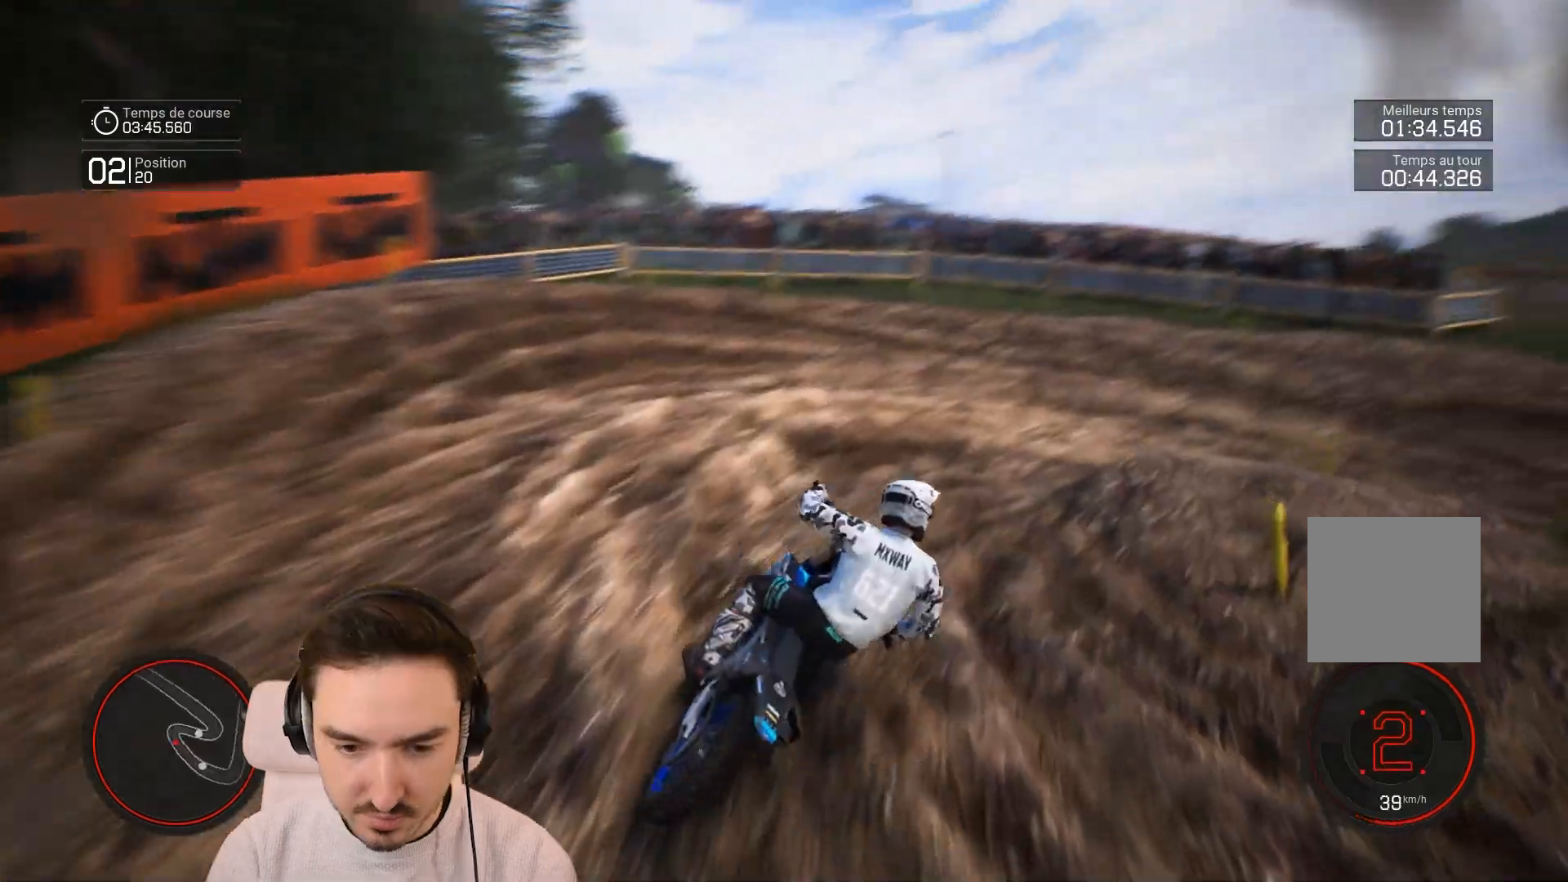
{"buttons": [], "left_stick": "right", "right_stick": "right", "events": [[133, "L1", "down"], [267, "L1", "up"], [400, "right_stick", "right"]]}
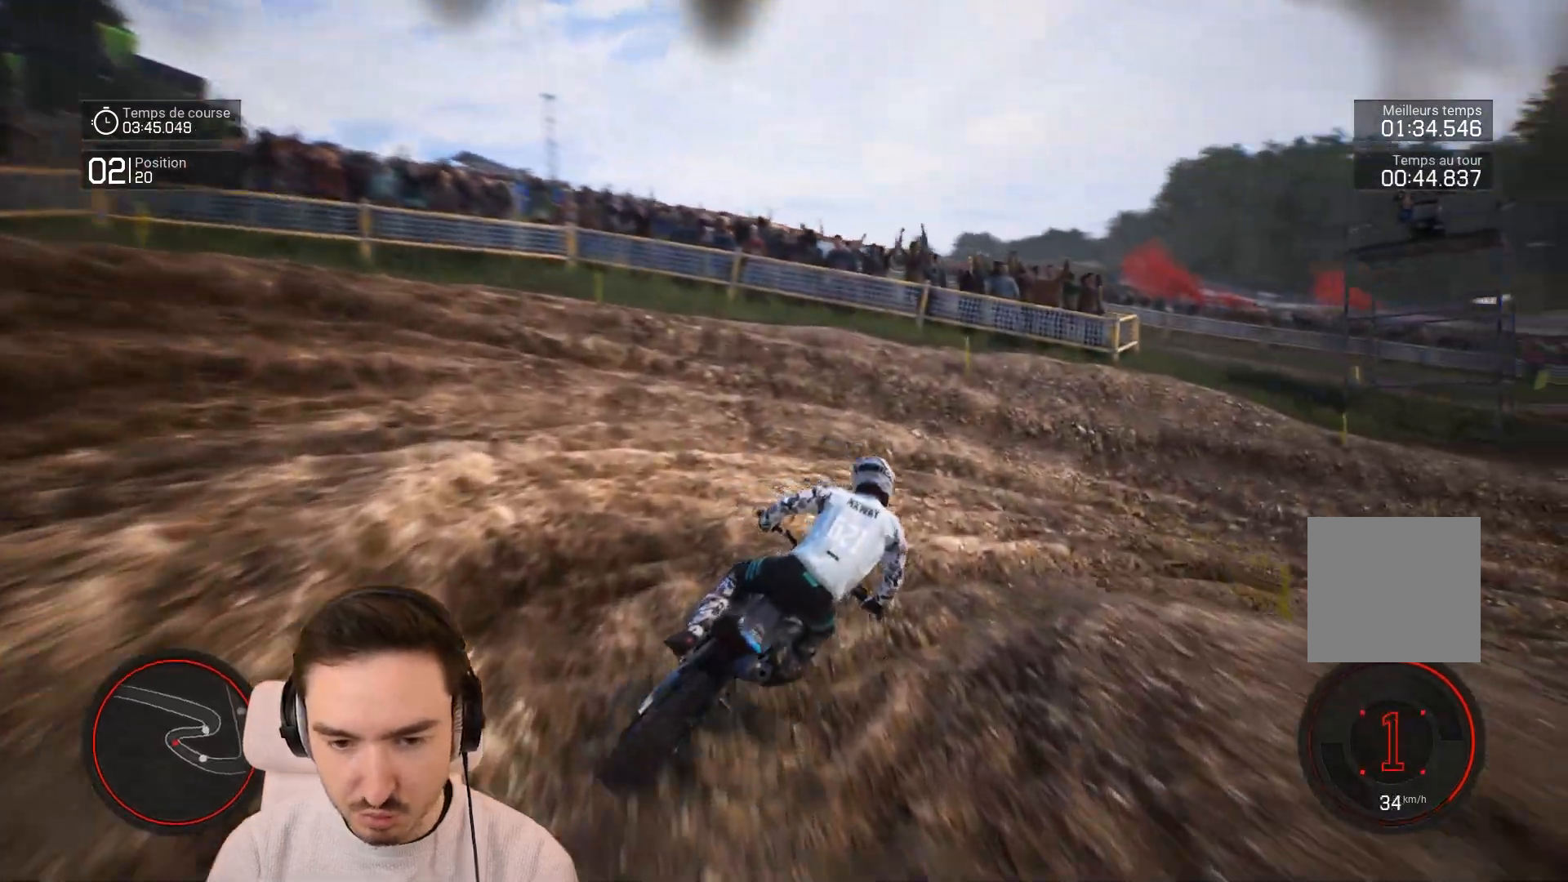
{"buttons": ["R2"], "left_stick": "right", "right_stick": "right", "events": [[67, "R2", "down"]]}